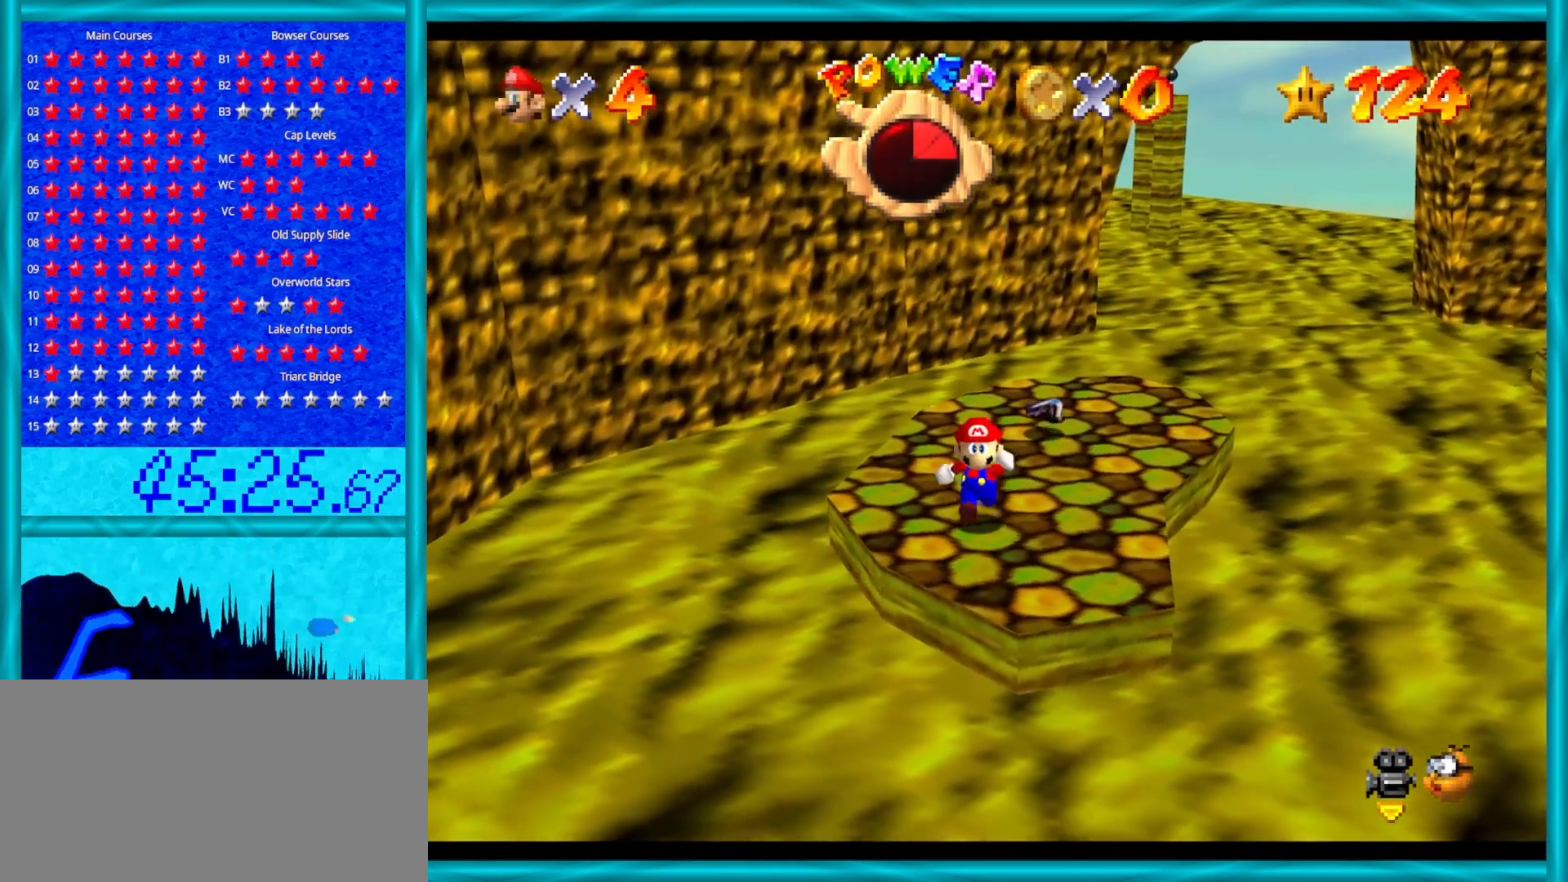
Gameplay with a controller (Nintendo layout); each line is a JSON object with the inputs held at the frame after it. "events" lists button and stick changes between this image and that frame as [ms after this image, input, new state], when the widget could be followed in between. Not read: L1 L3 R3.
{"buttons": [], "left_stick": "center", "events": [[133, "left_stick", "center"]]}
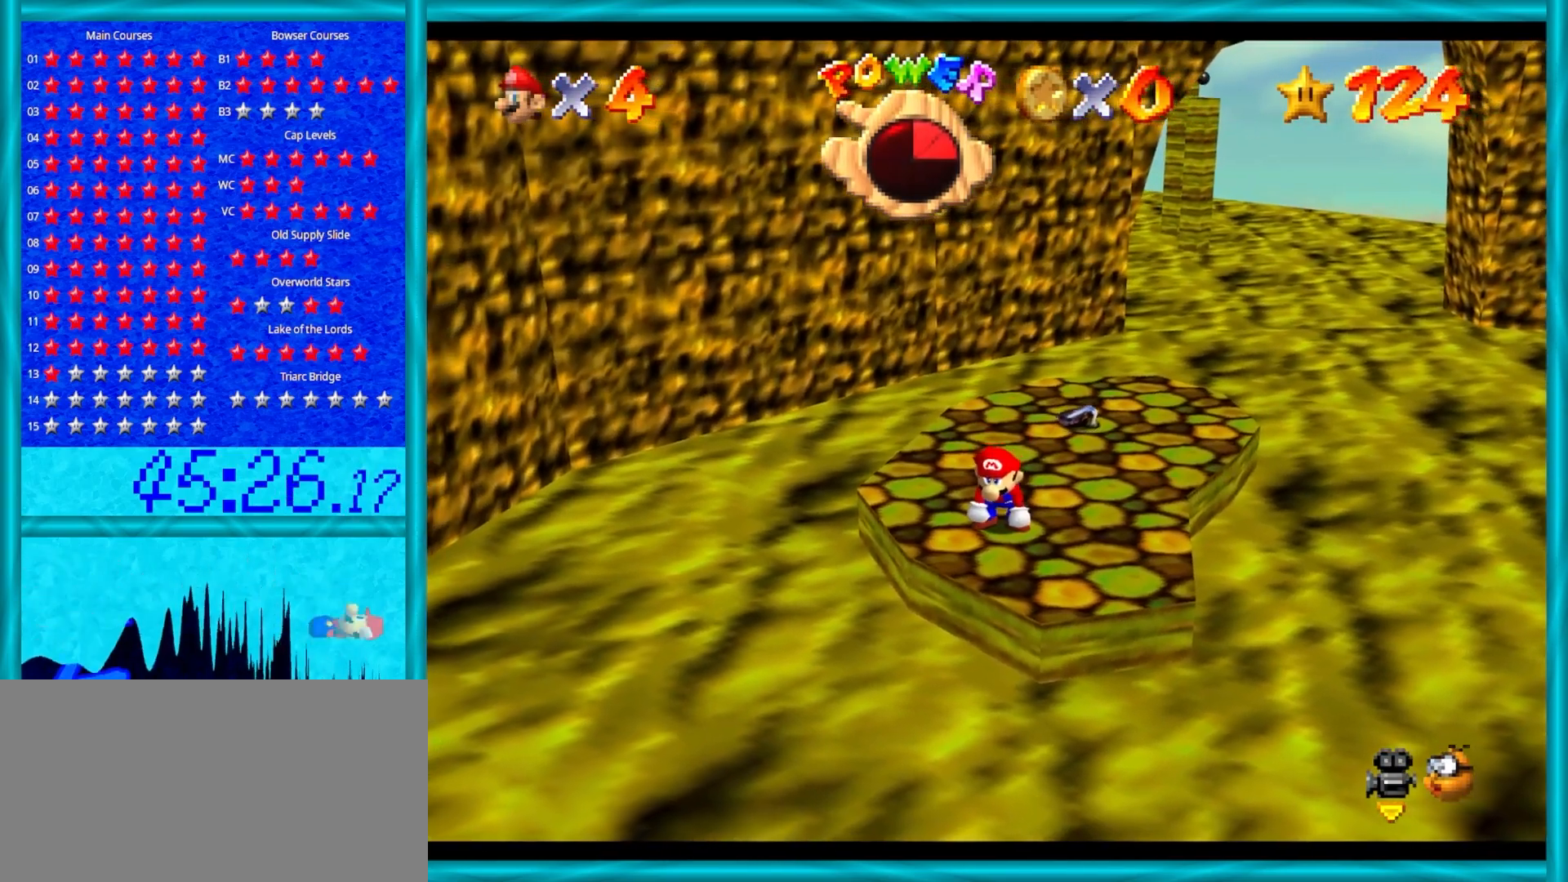
{"buttons": [], "left_stick": "up", "events": [[67, "left_stick", "up-right"], [167, "left_stick", "up"], [367, "A", "down"], [500, "A", "up"]]}
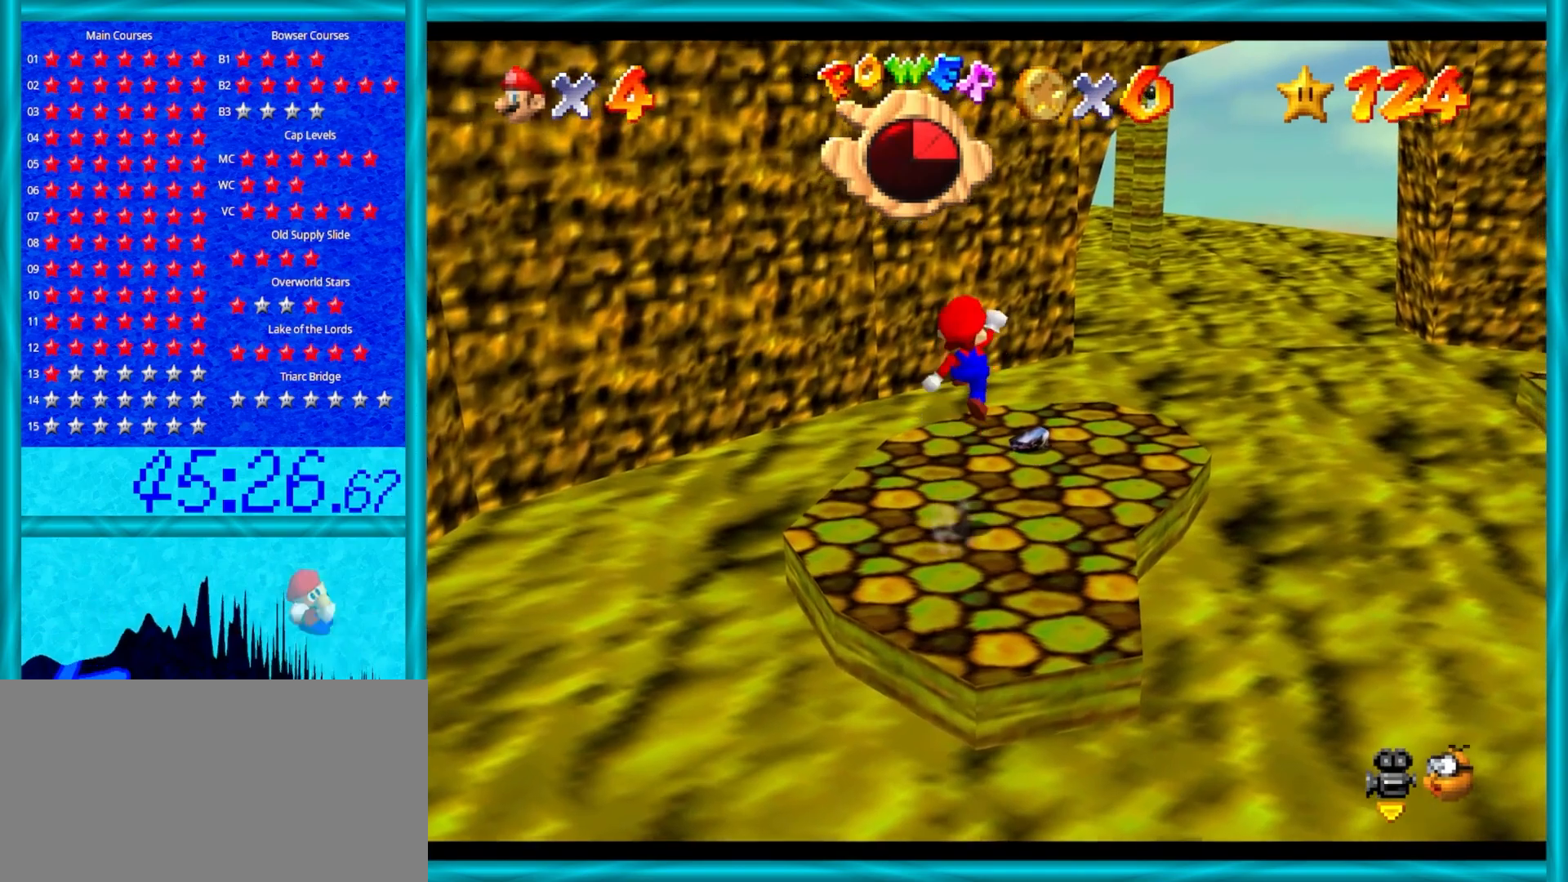
{"buttons": [], "left_stick": "up", "events": [[383, "B", "down"], [417, "B", "up"]]}
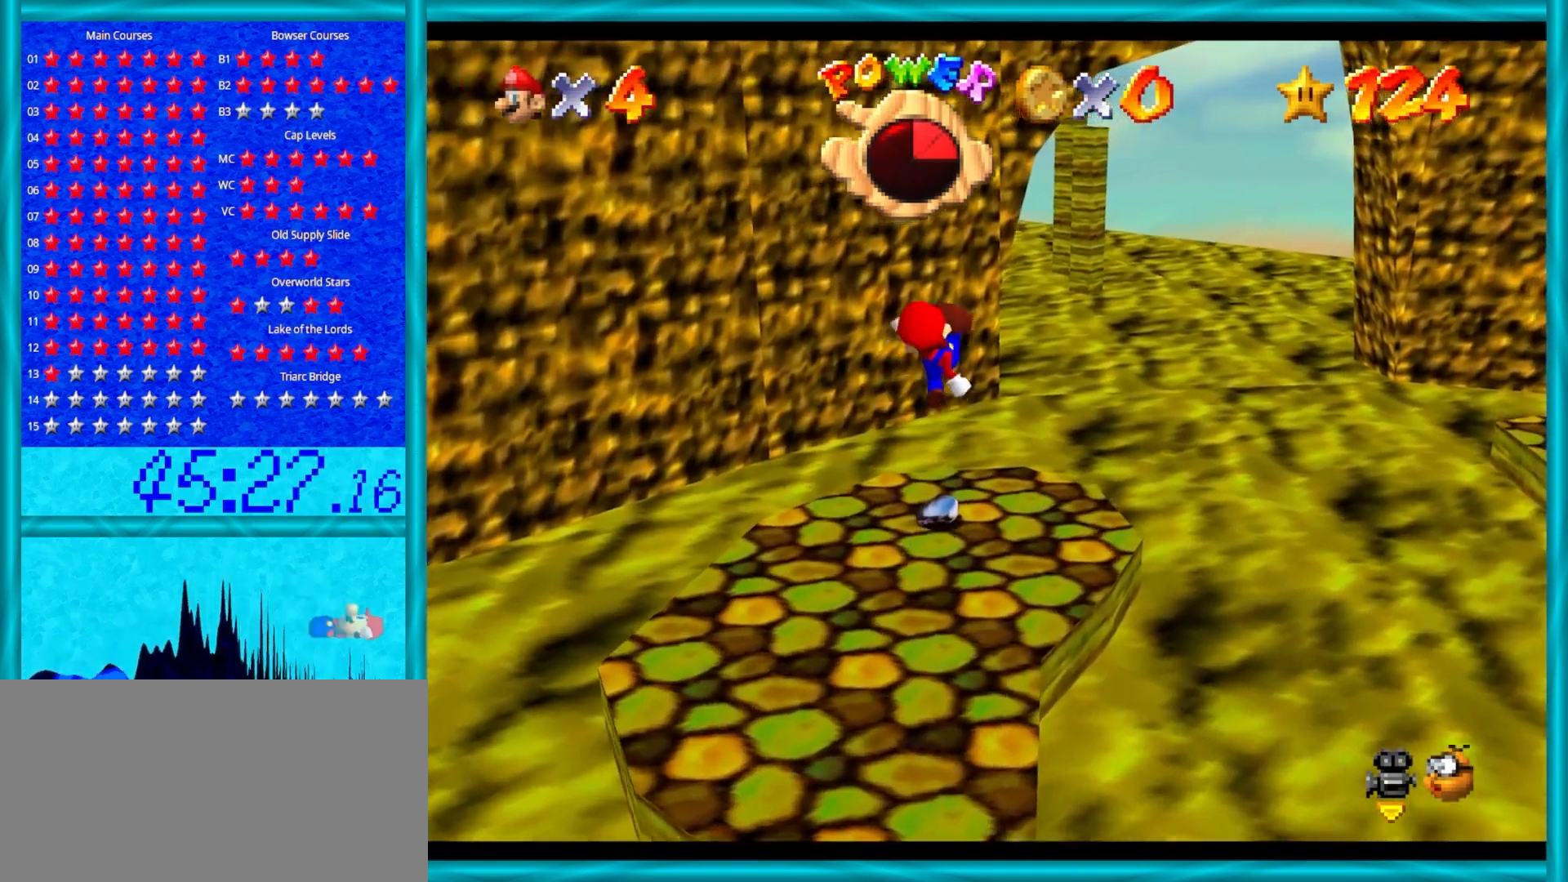
{"buttons": [], "left_stick": "down", "events": [[17, "A", "down"], [17, "B", "down"], [33, "A", "up"], [33, "B", "up"], [133, "A", "down"], [133, "B", "down"], [167, "A", "up"], [167, "B", "up"], [200, "left_stick", "down"]]}
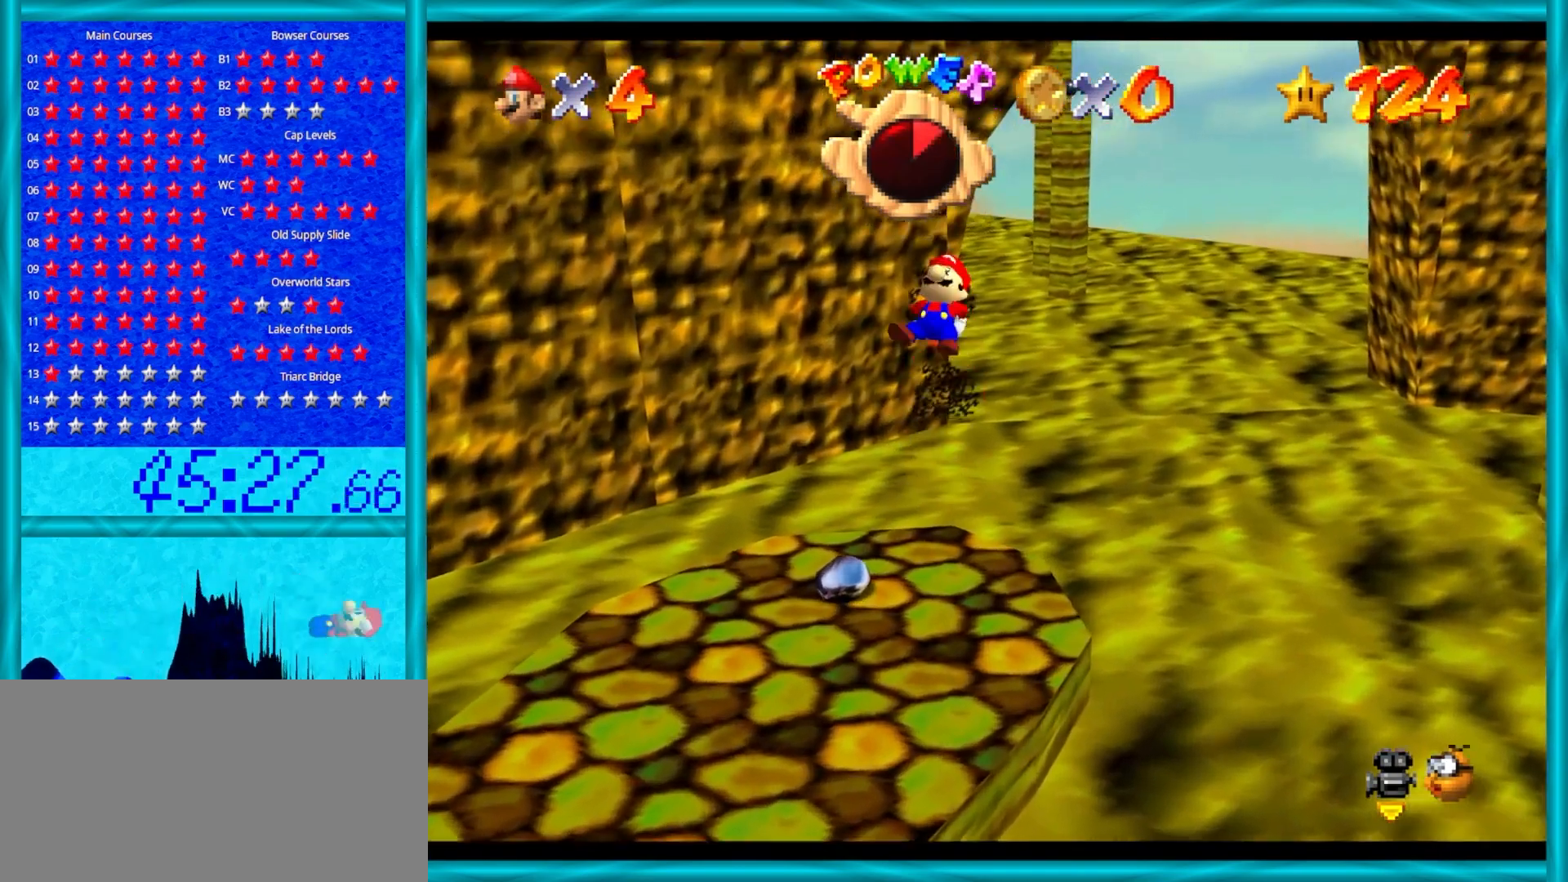
{"buttons": ["A"], "left_stick": "center", "events": [[67, "left_stick", "center"], [450, "A", "down"]]}
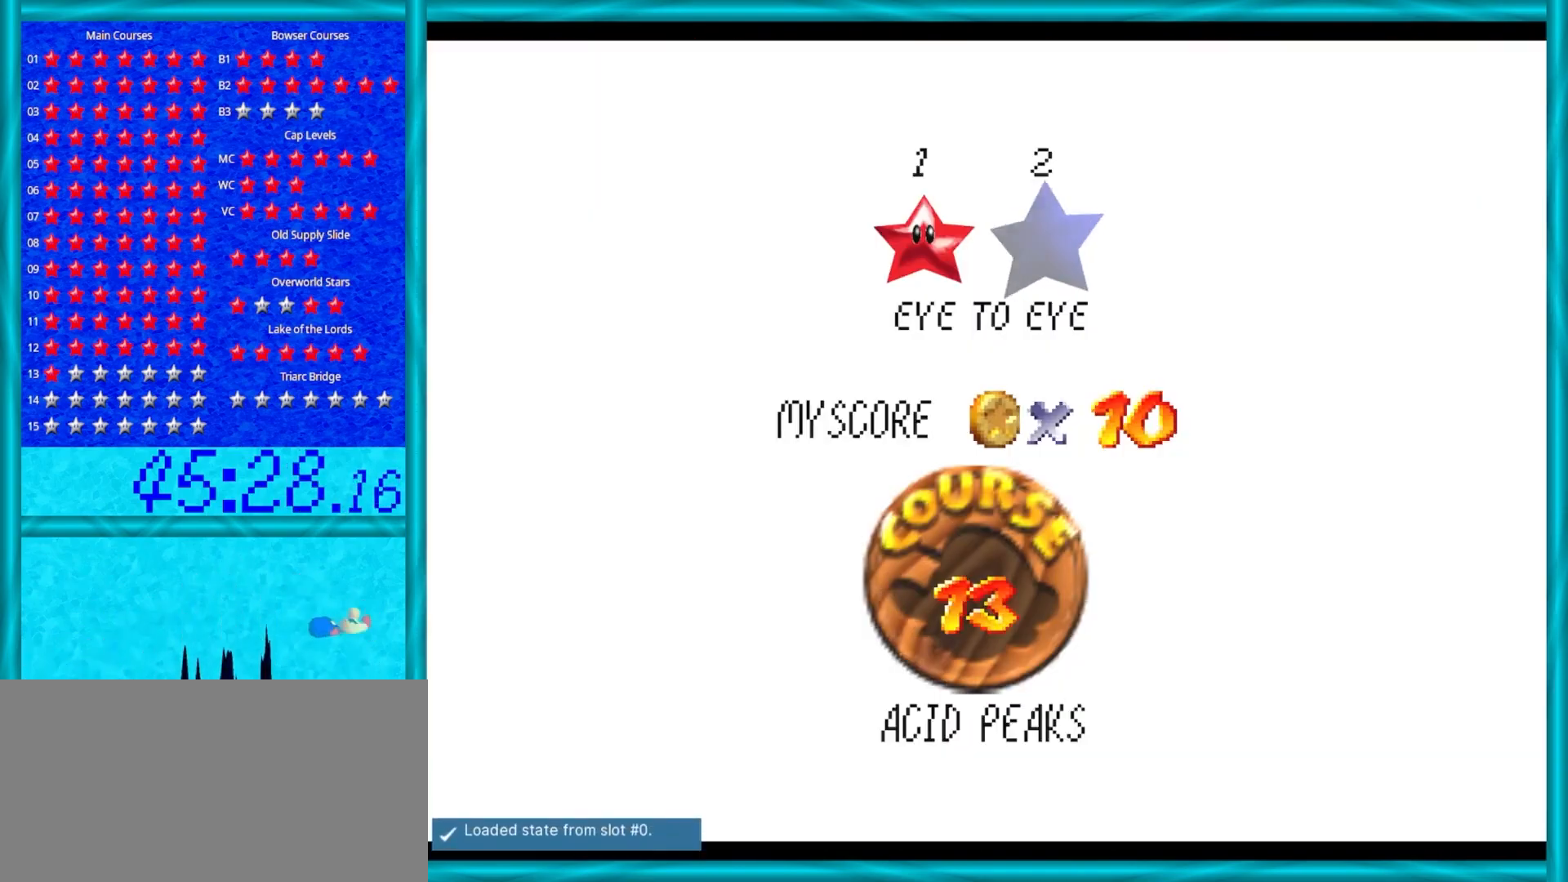
{"buttons": [], "left_stick": "center", "events": [[50, "A", "up"], [167, "A", "down"], [317, "A", "up"]]}
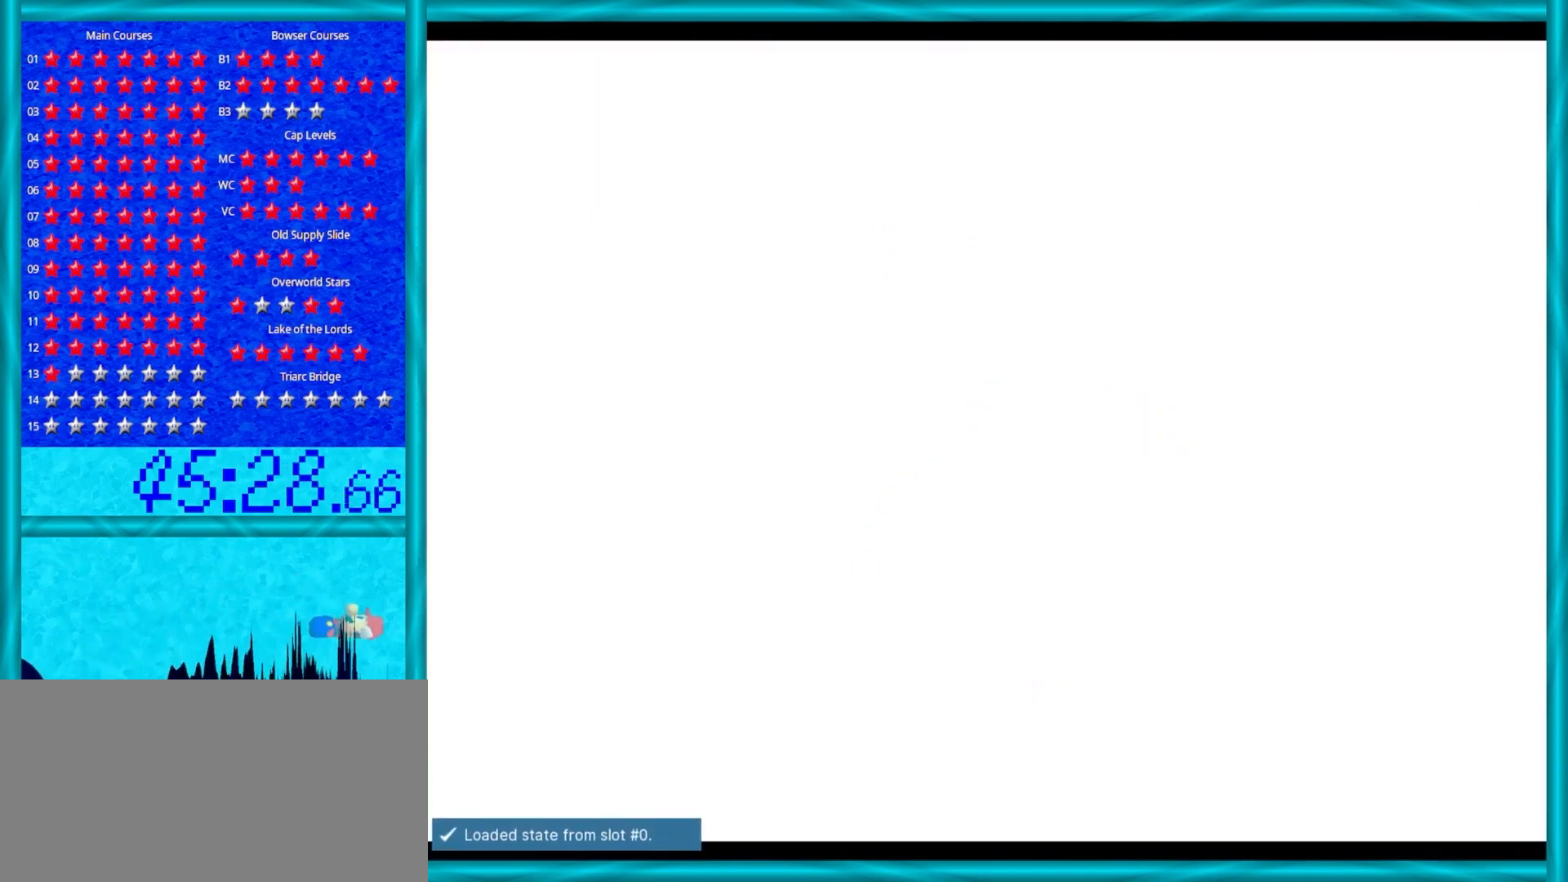
{"buttons": [], "left_stick": "center", "events": []}
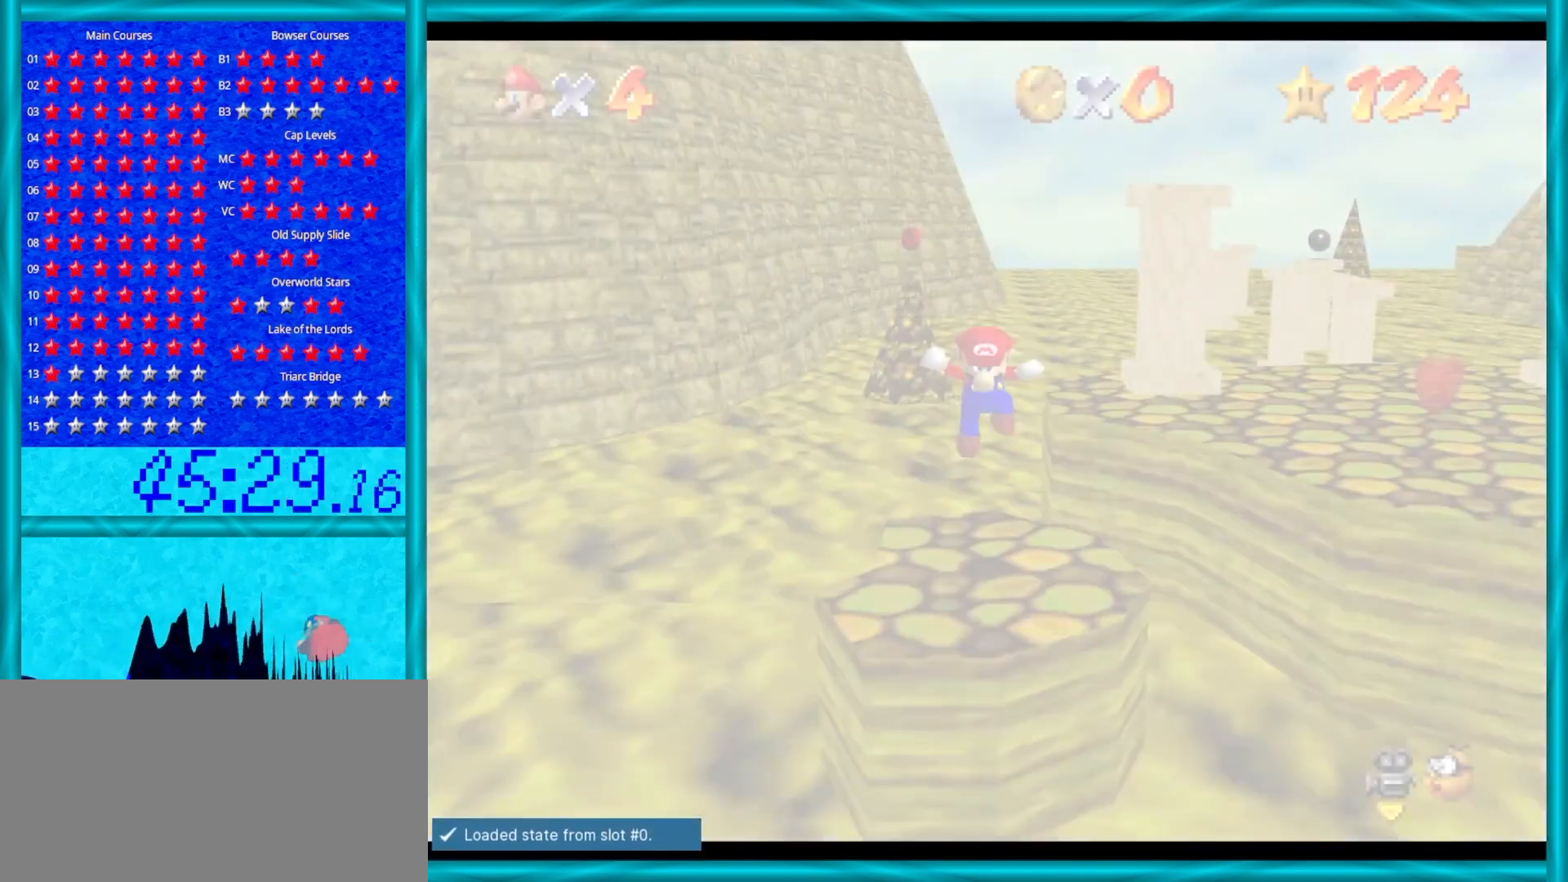
{"buttons": ["C_LEFT"], "left_stick": "center", "events": [[500, "C_LEFT", "down"]]}
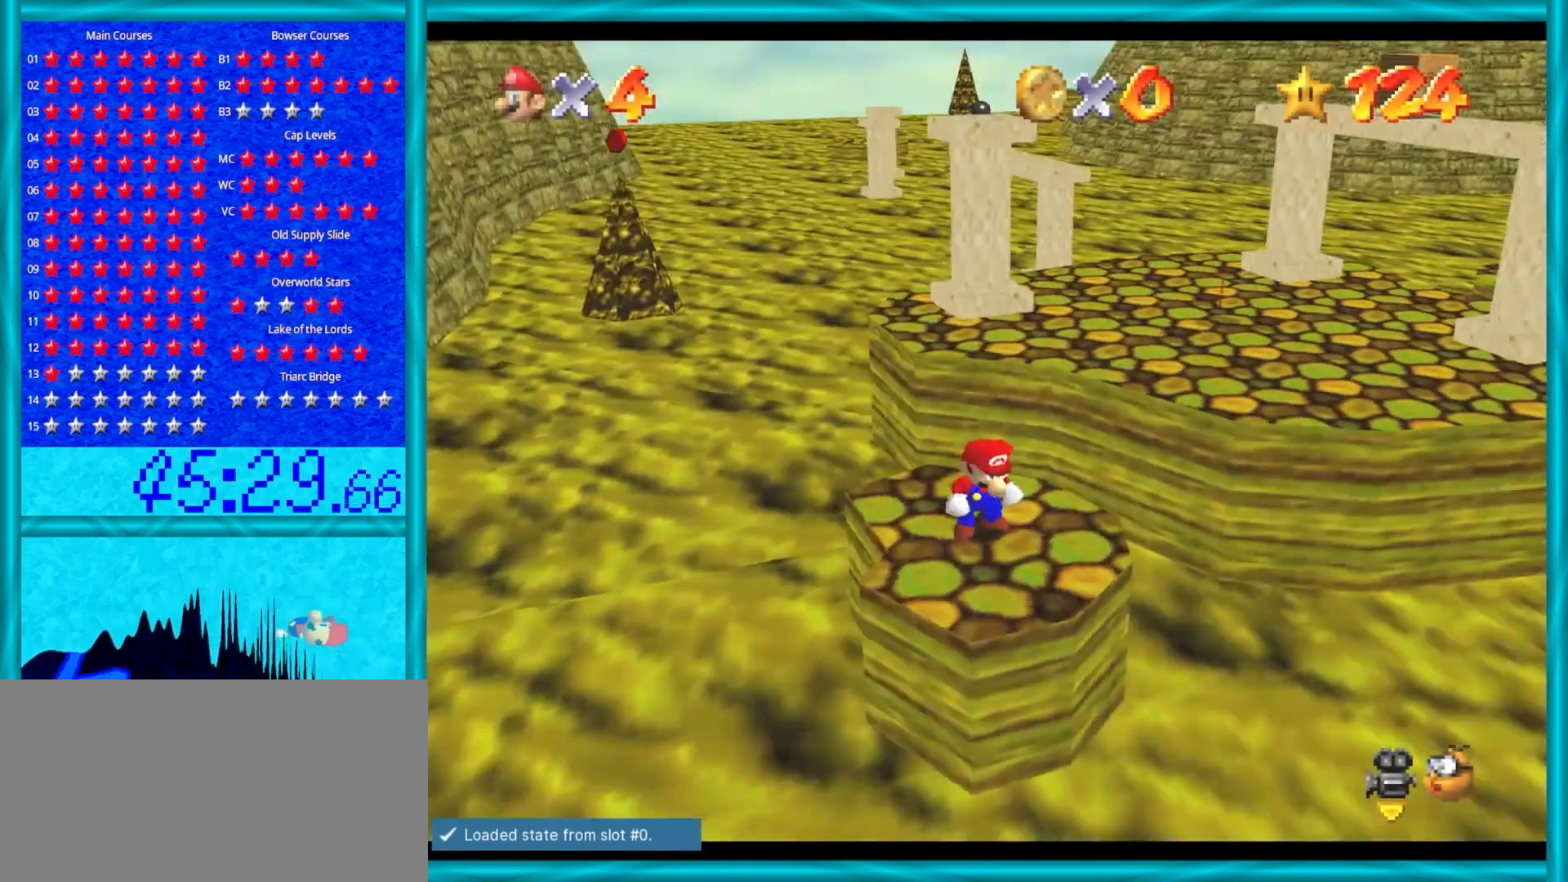
{"buttons": ["A"], "left_stick": "up", "events": [[117, "C_LEFT", "up"], [117, "left_stick", "up"], [483, "A", "down"]]}
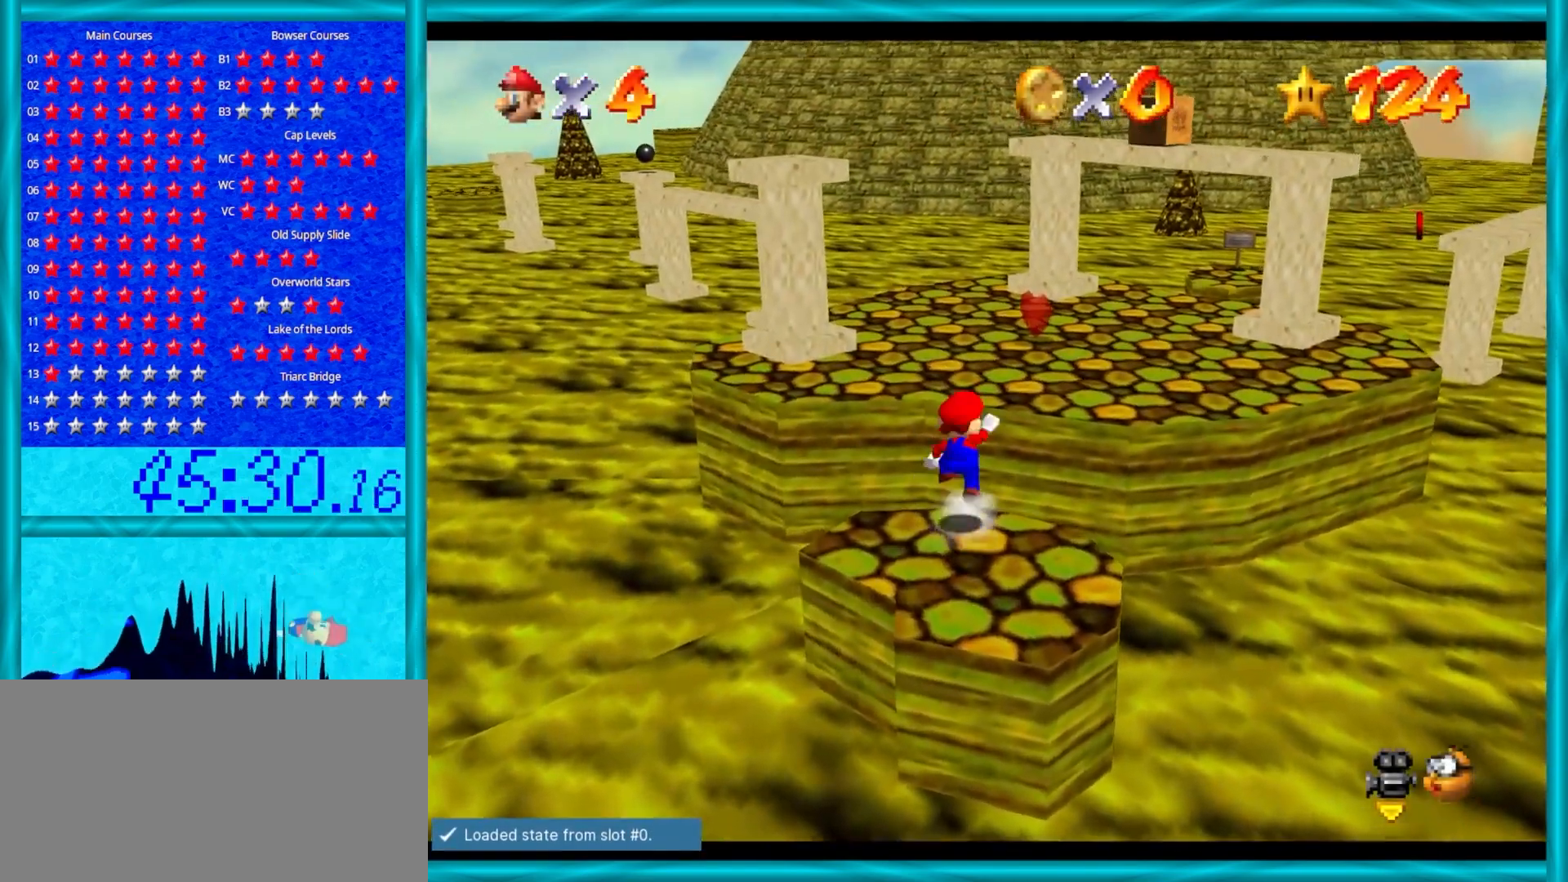
{"buttons": [], "left_stick": "up", "events": [[367, "A", "up"]]}
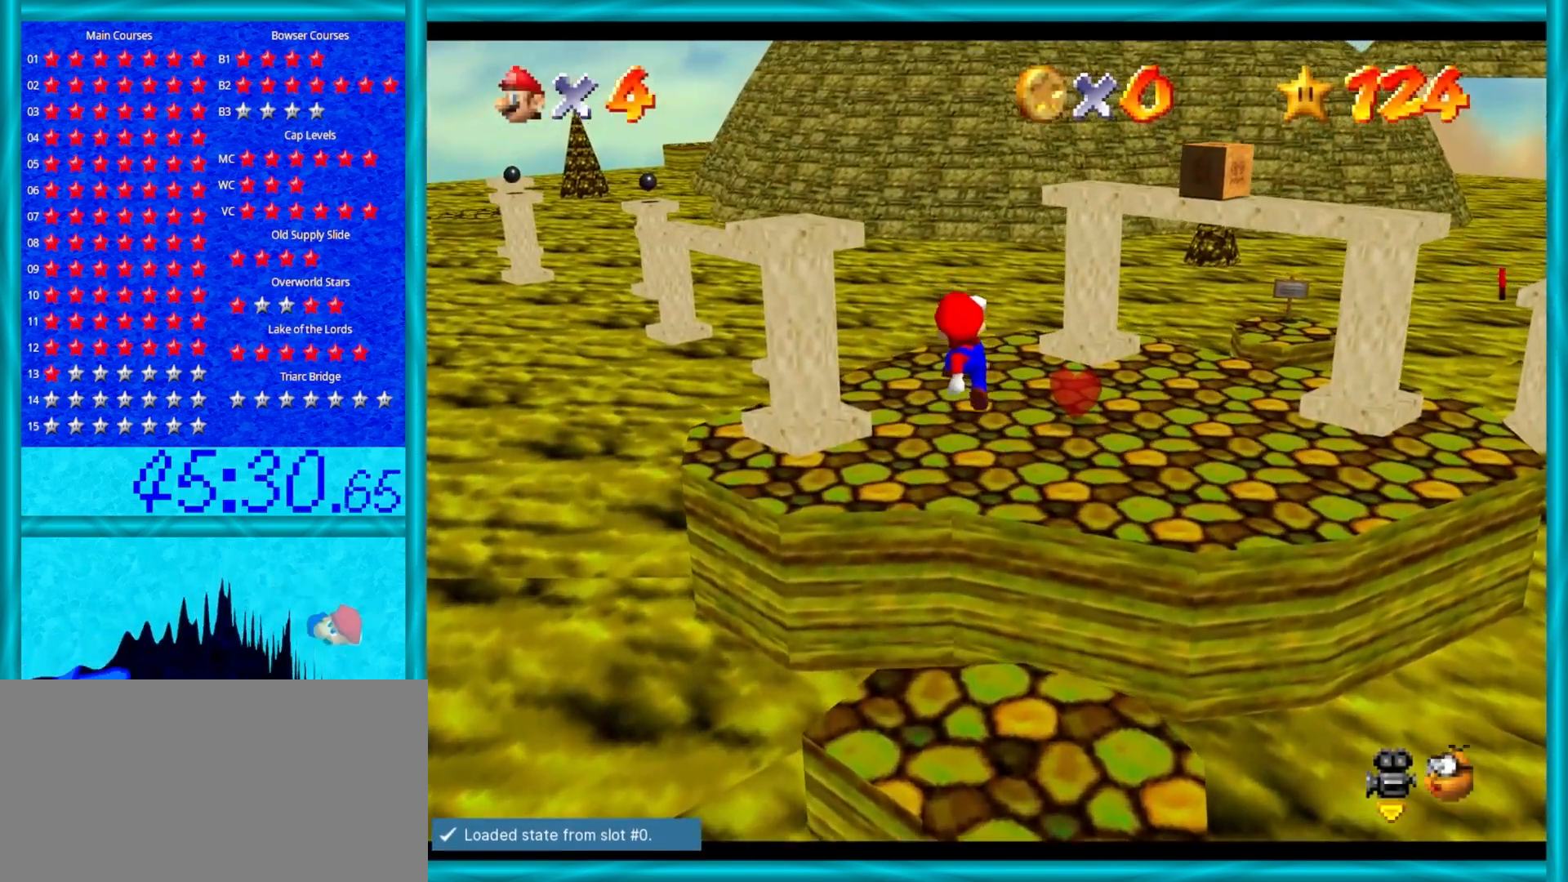
{"buttons": [], "left_stick": "down-left", "events": [[150, "C_RIGHT", "down"], [183, "left_stick", "down-right"], [267, "C_RIGHT", "up"], [333, "left_stick", "down"], [500, "left_stick", "down-left"]]}
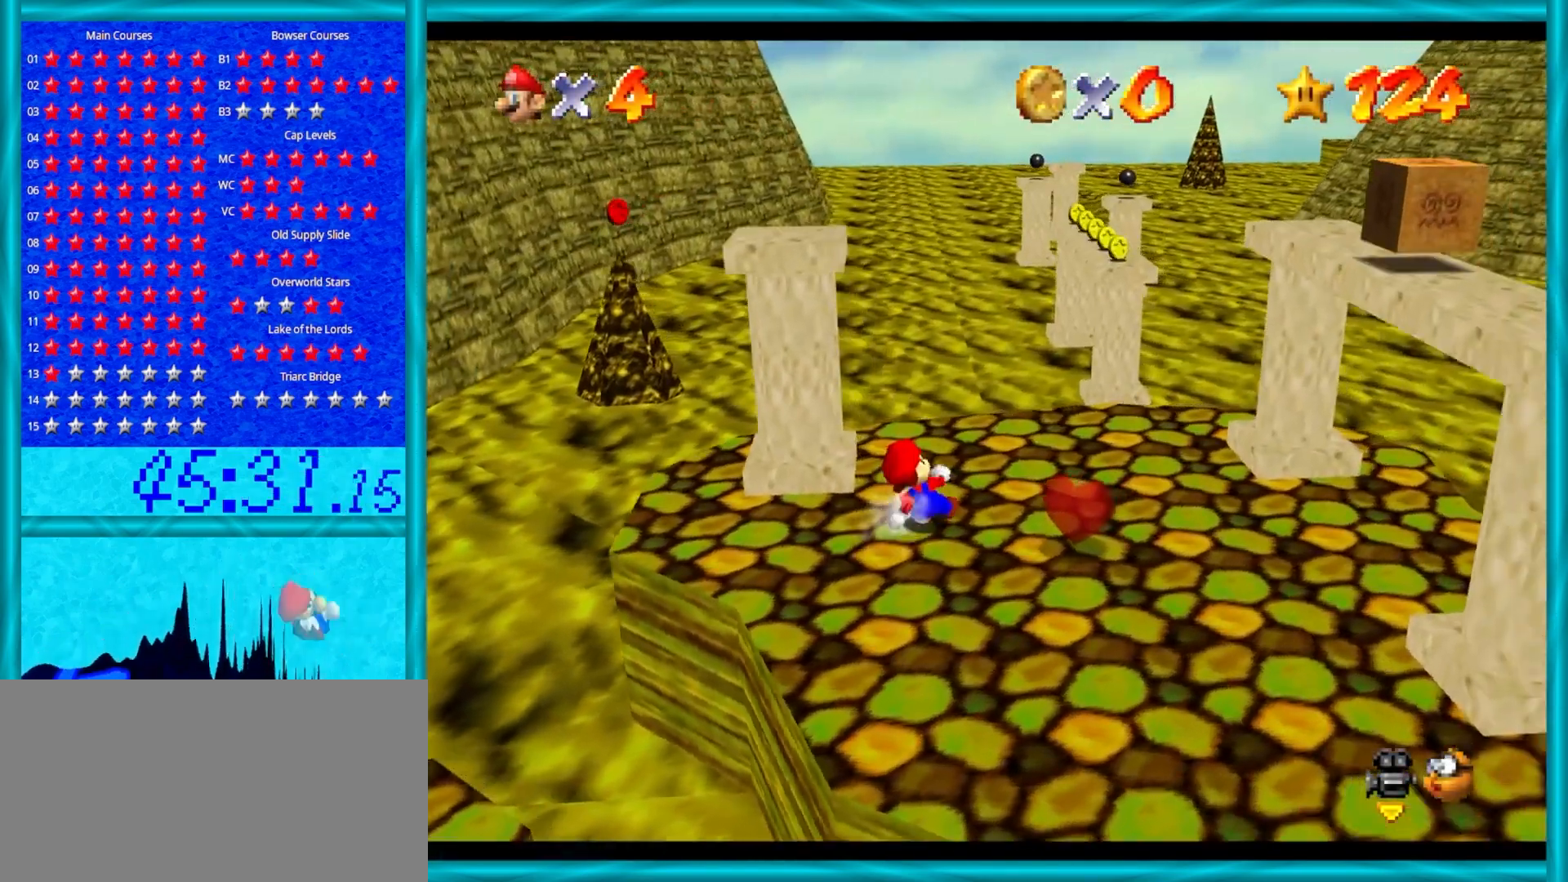
{"buttons": [], "left_stick": "down", "events": [[67, "C_RIGHT", "down"], [217, "C_RIGHT", "up"], [217, "left_stick", "down"]]}
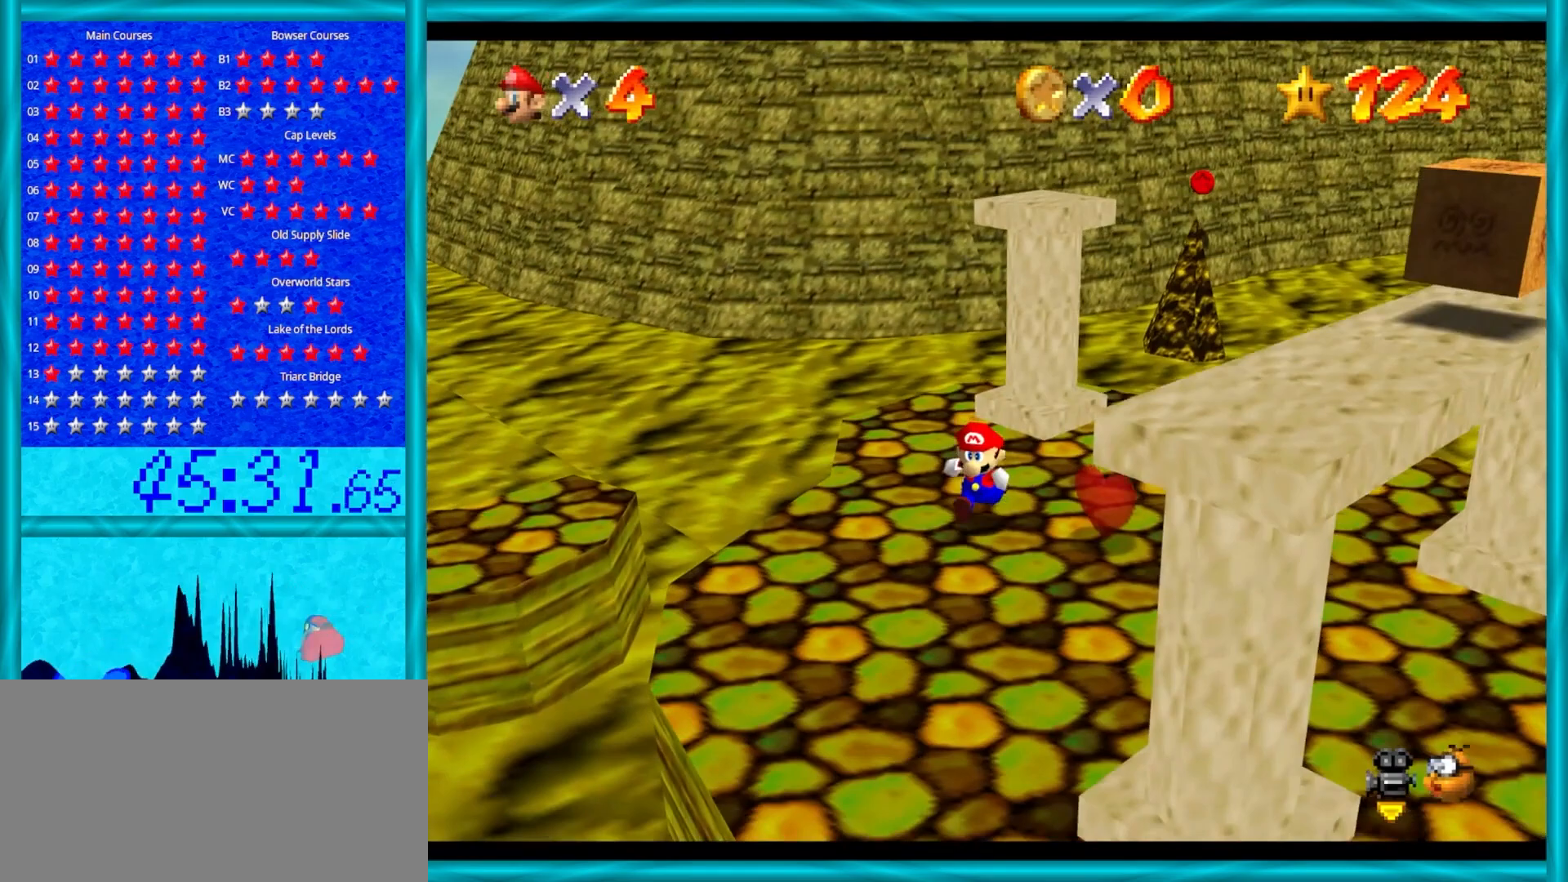
{"buttons": [], "left_stick": "down", "events": []}
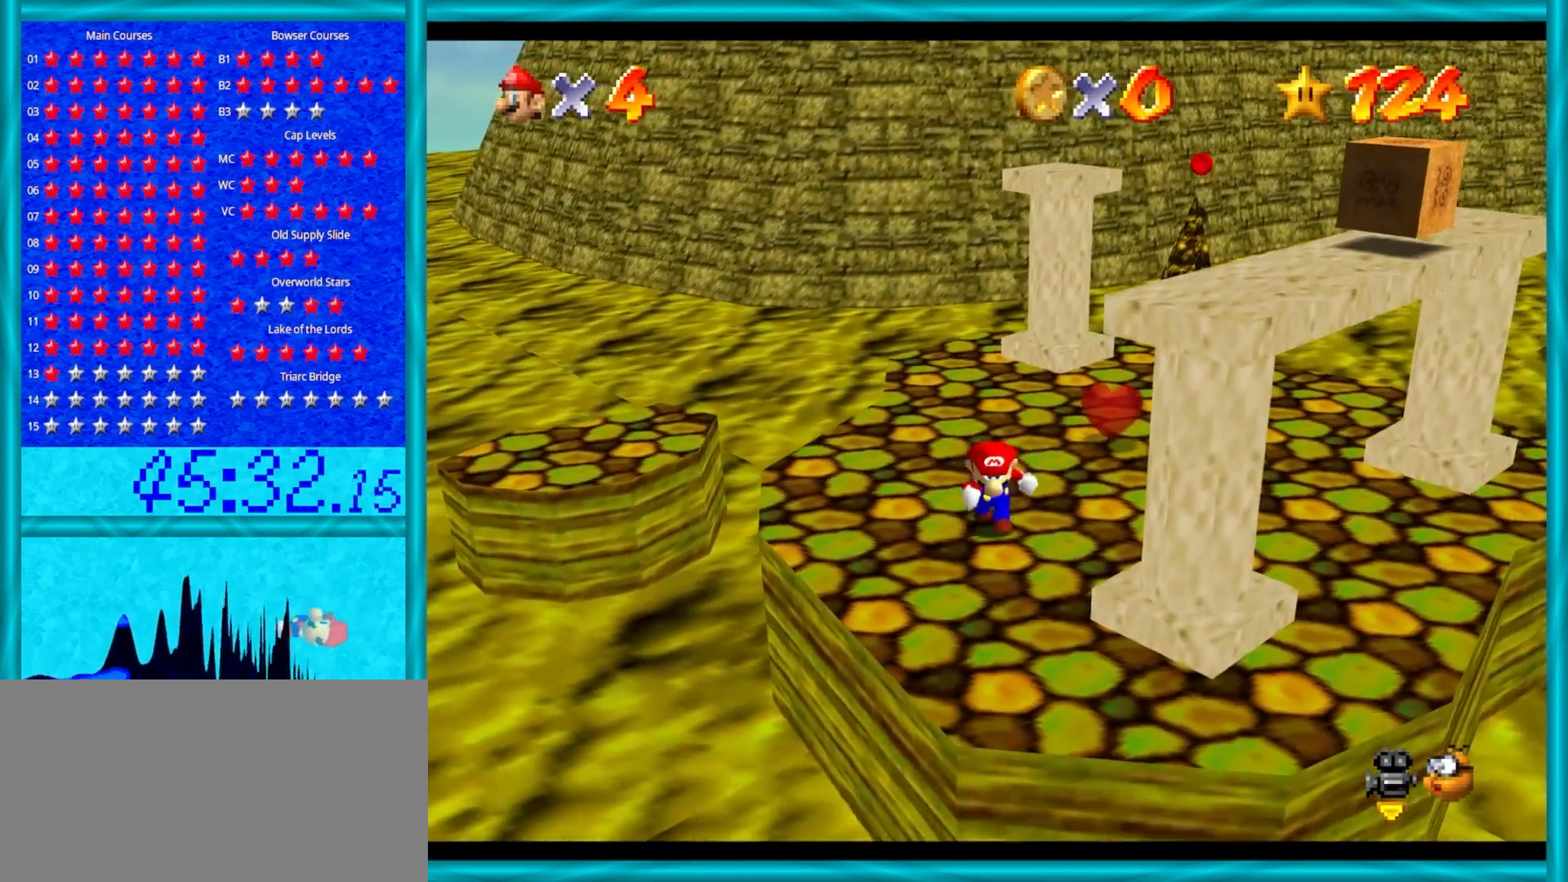
{"buttons": [], "left_stick": "up", "events": [[167, "left_stick", "up"]]}
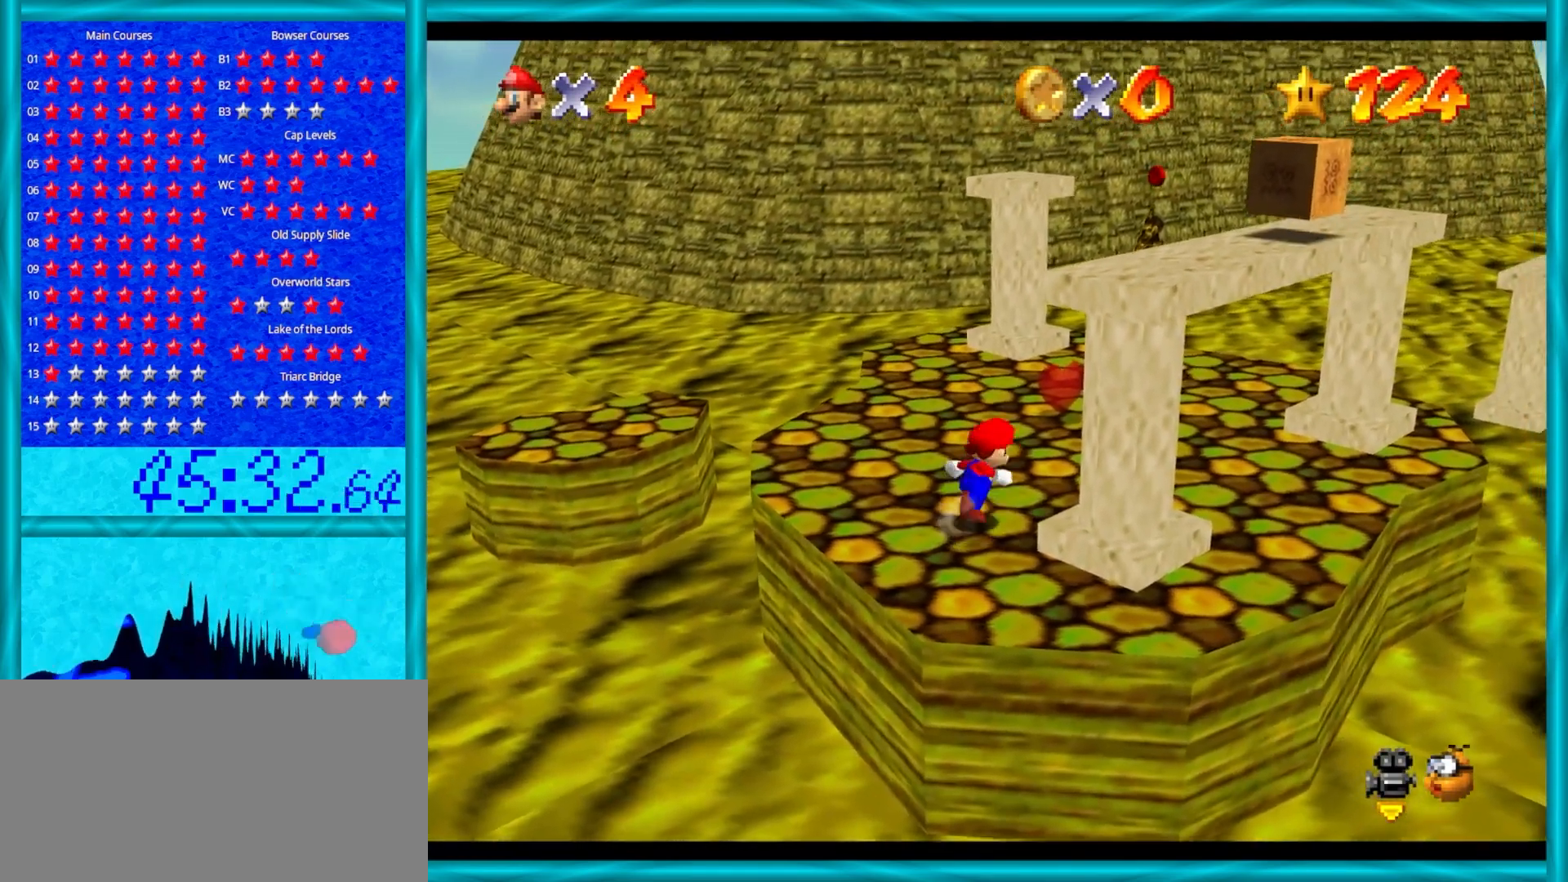
{"buttons": [], "left_stick": "up", "events": []}
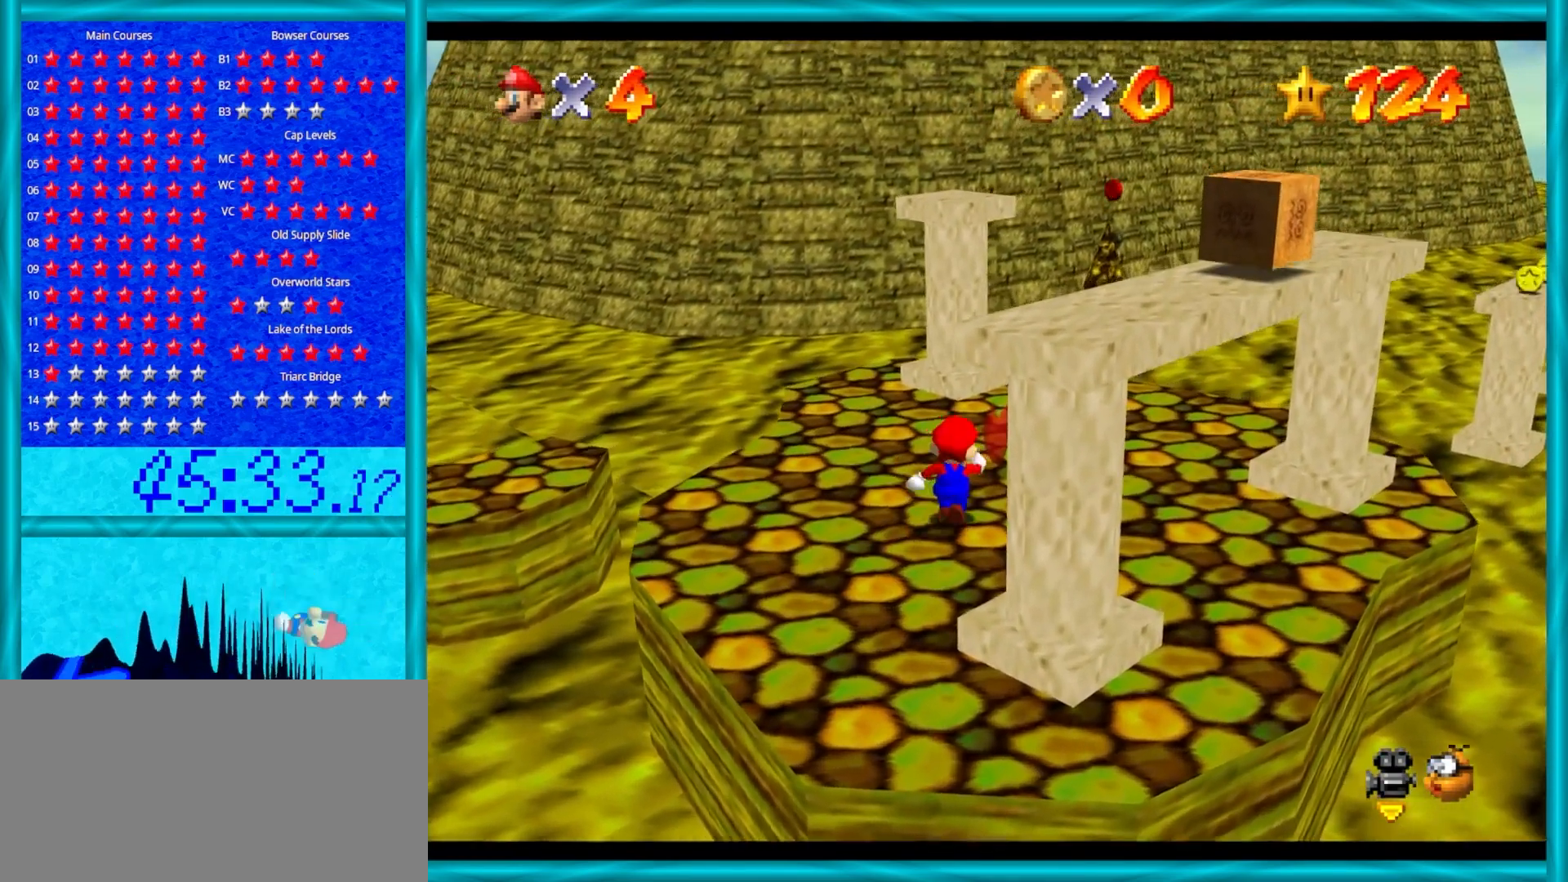
{"buttons": ["A", "Z"], "left_stick": "up-right", "events": [[67, "Z", "down"], [133, "A", "down"], [467, "left_stick", "up-right"]]}
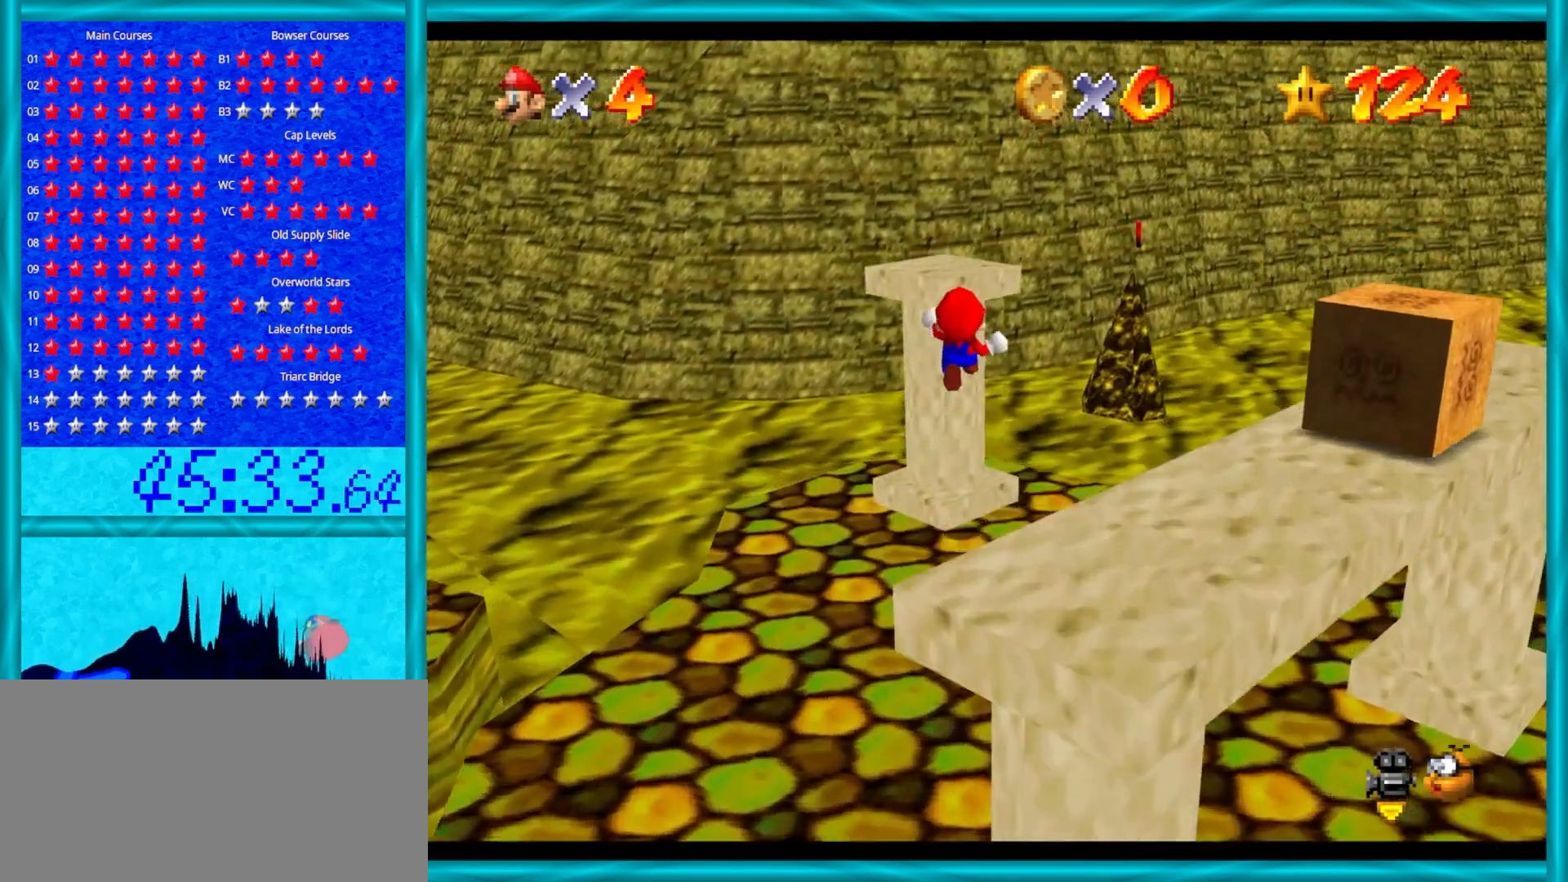
{"buttons": [], "left_stick": "up", "events": [[200, "A", "up"], [200, "left_stick", "up"], [433, "Z", "up"]]}
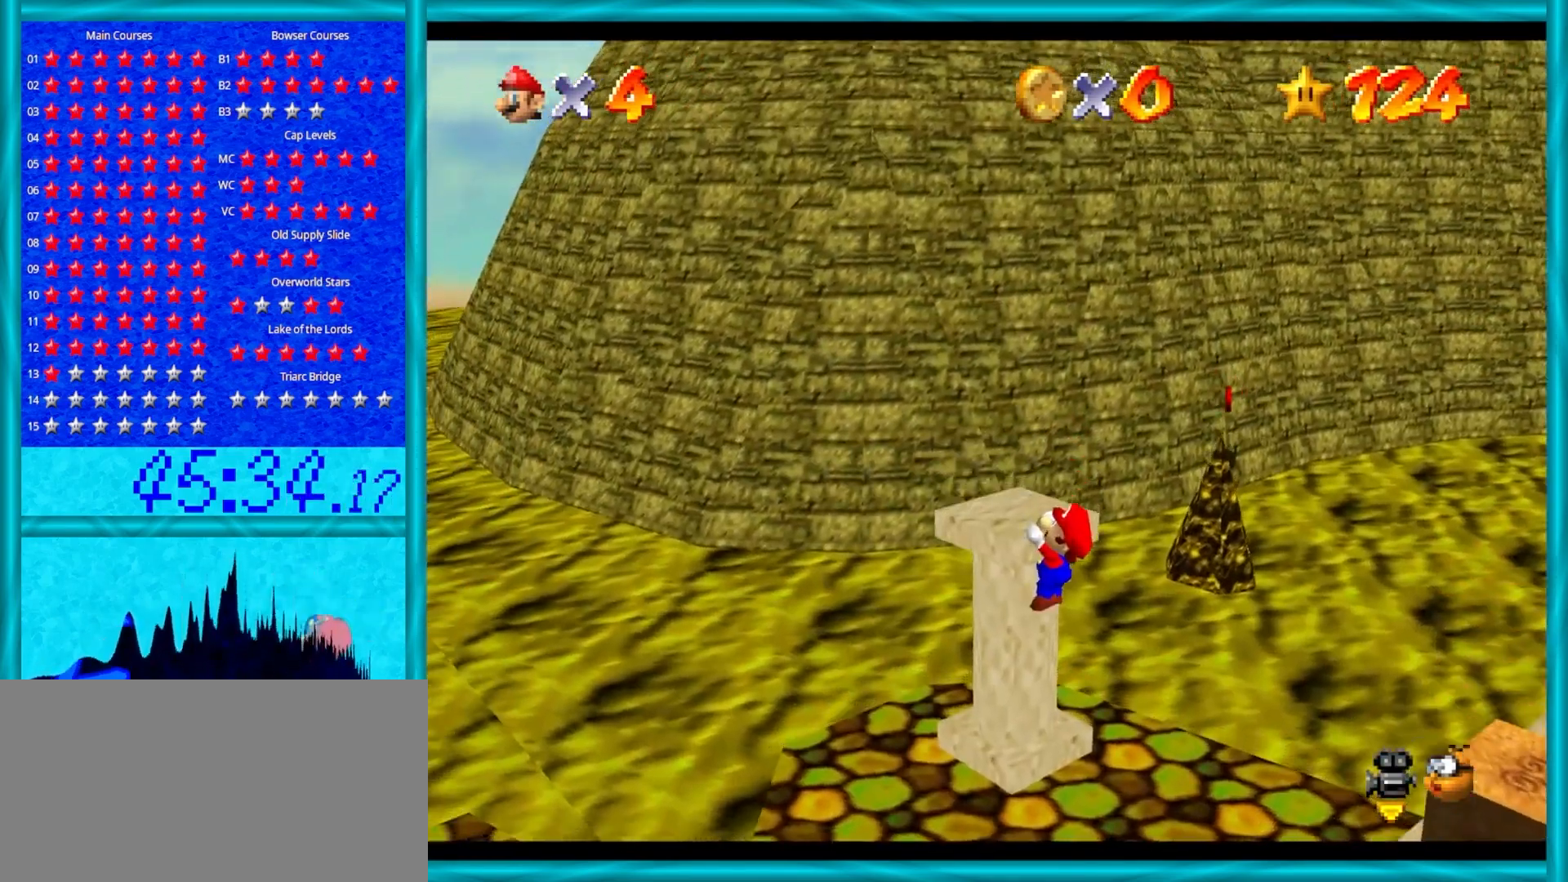
{"buttons": [], "left_stick": "up", "events": [[50, "A", "down"], [117, "left_stick", "center"], [150, "A", "up"], [300, "left_stick", "up"]]}
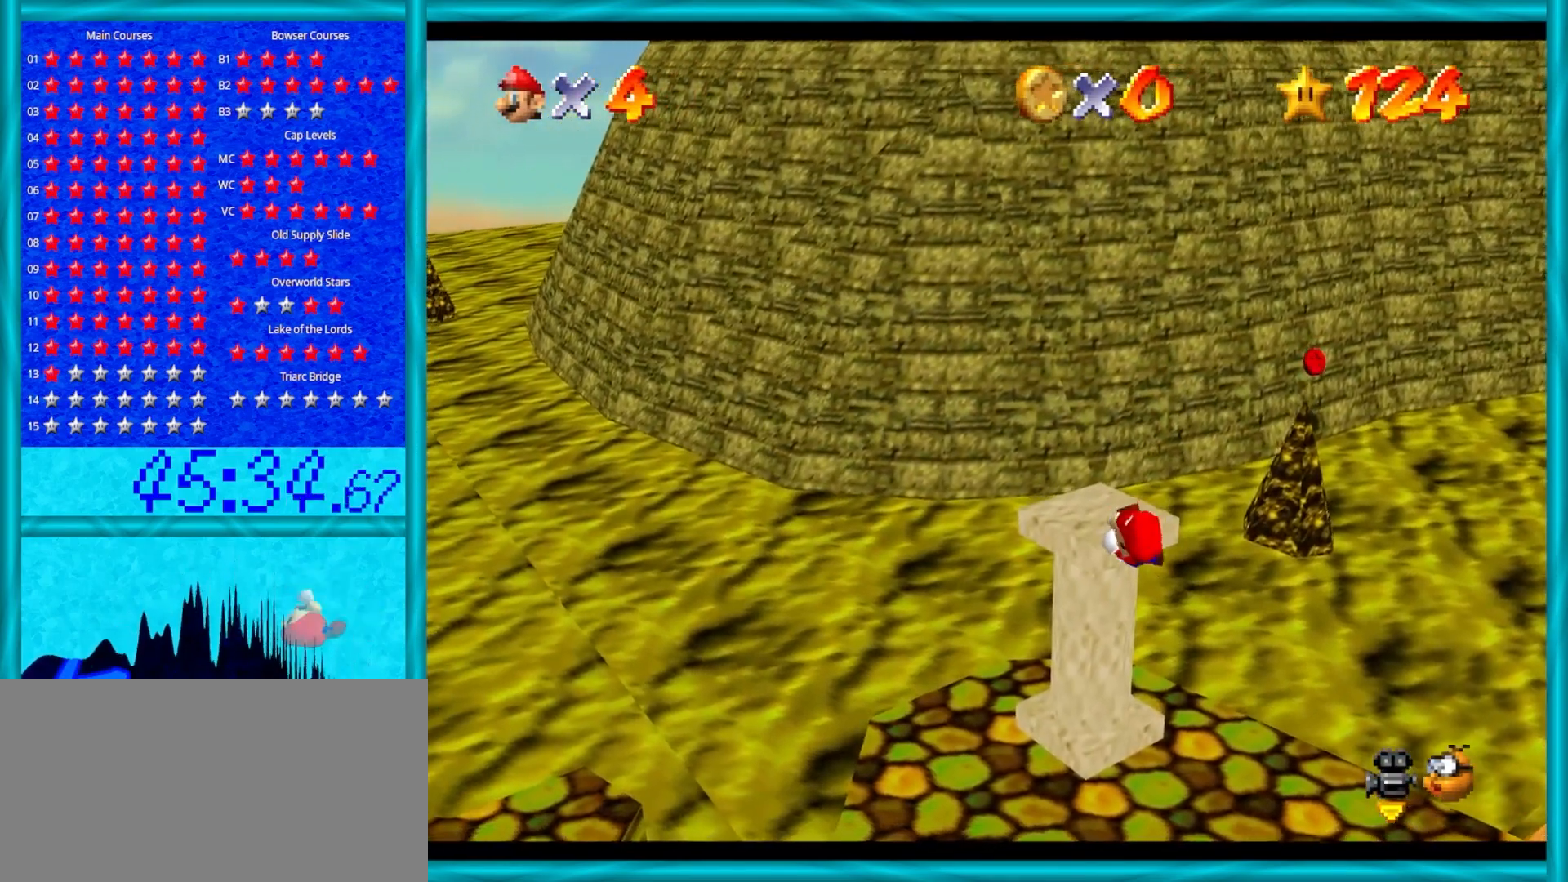
{"buttons": [], "left_stick": "up", "events": []}
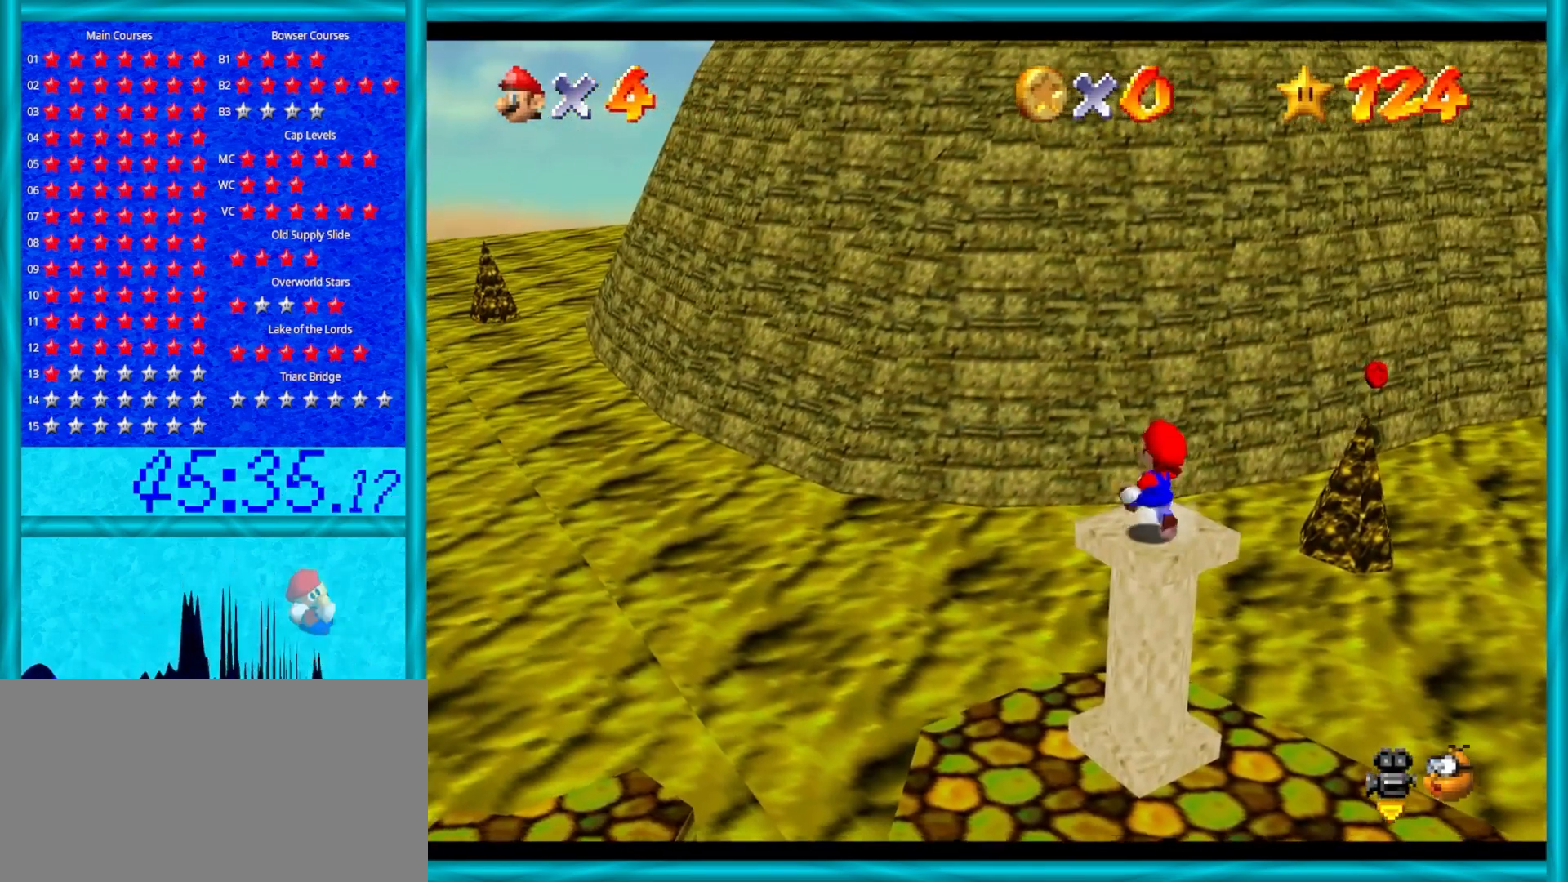
{"buttons": ["A"], "left_stick": "up", "events": [[217, "A", "down"]]}
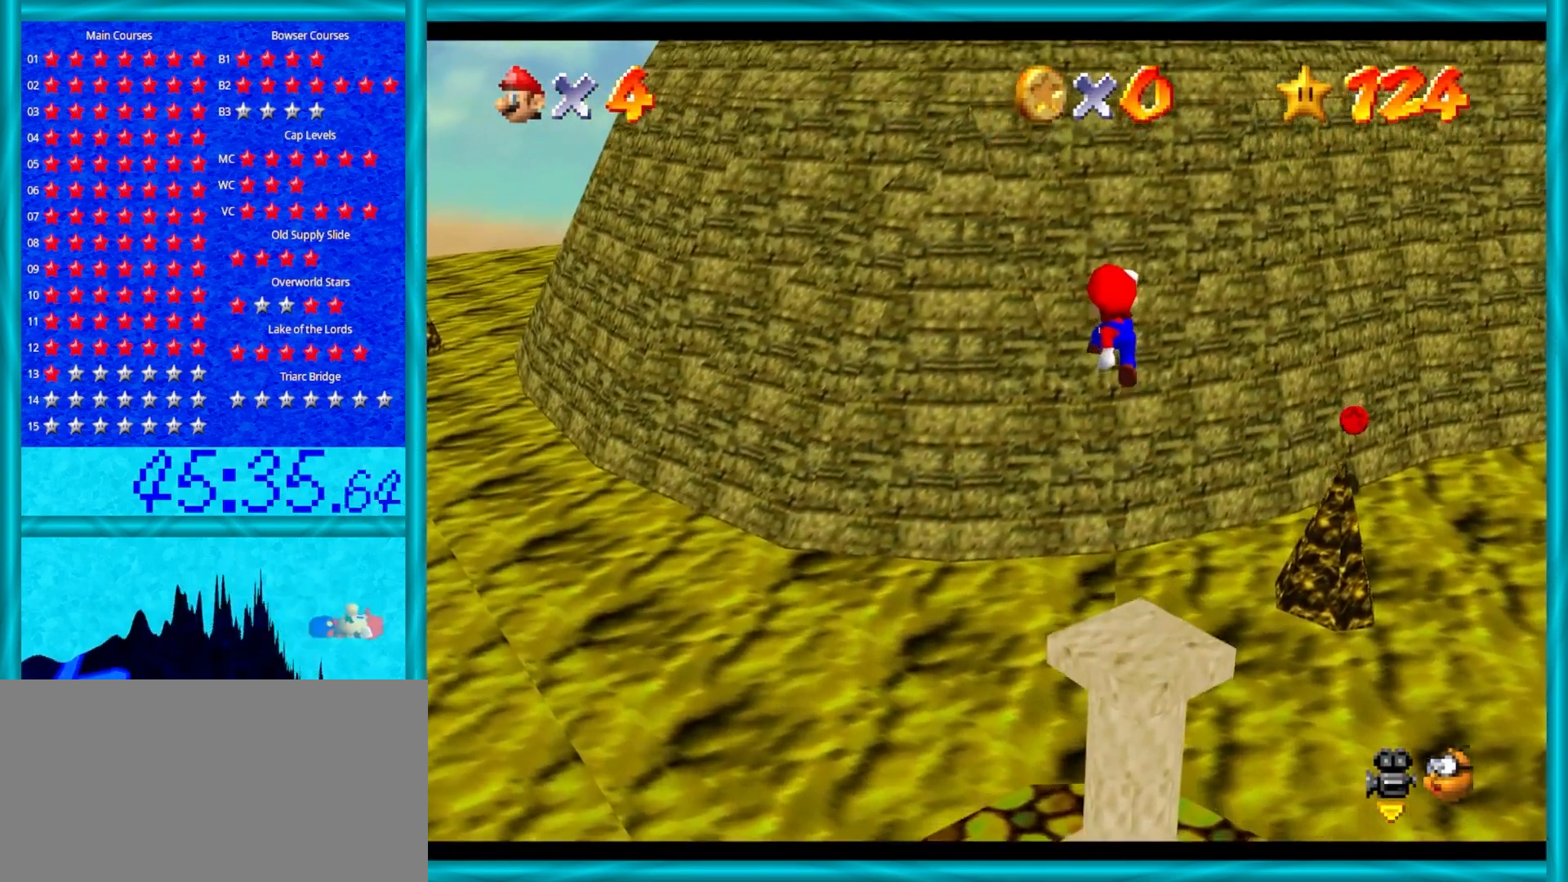
{"buttons": ["A", "B"], "left_stick": "up", "events": [[483, "B", "down"]]}
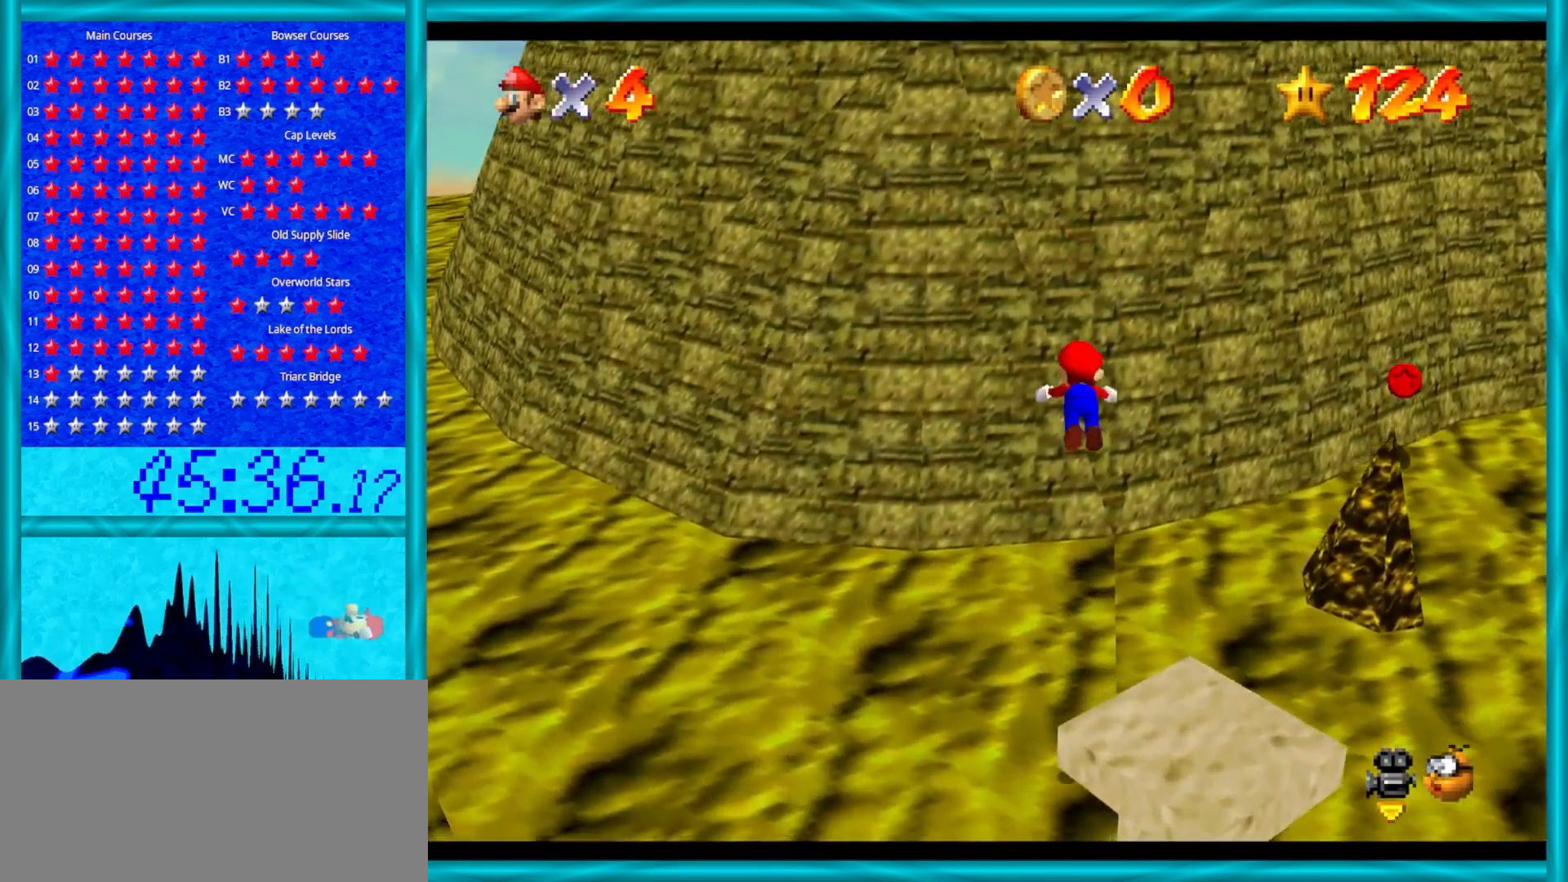
{"buttons": ["A"], "left_stick": "up", "events": [[417, "B", "up"]]}
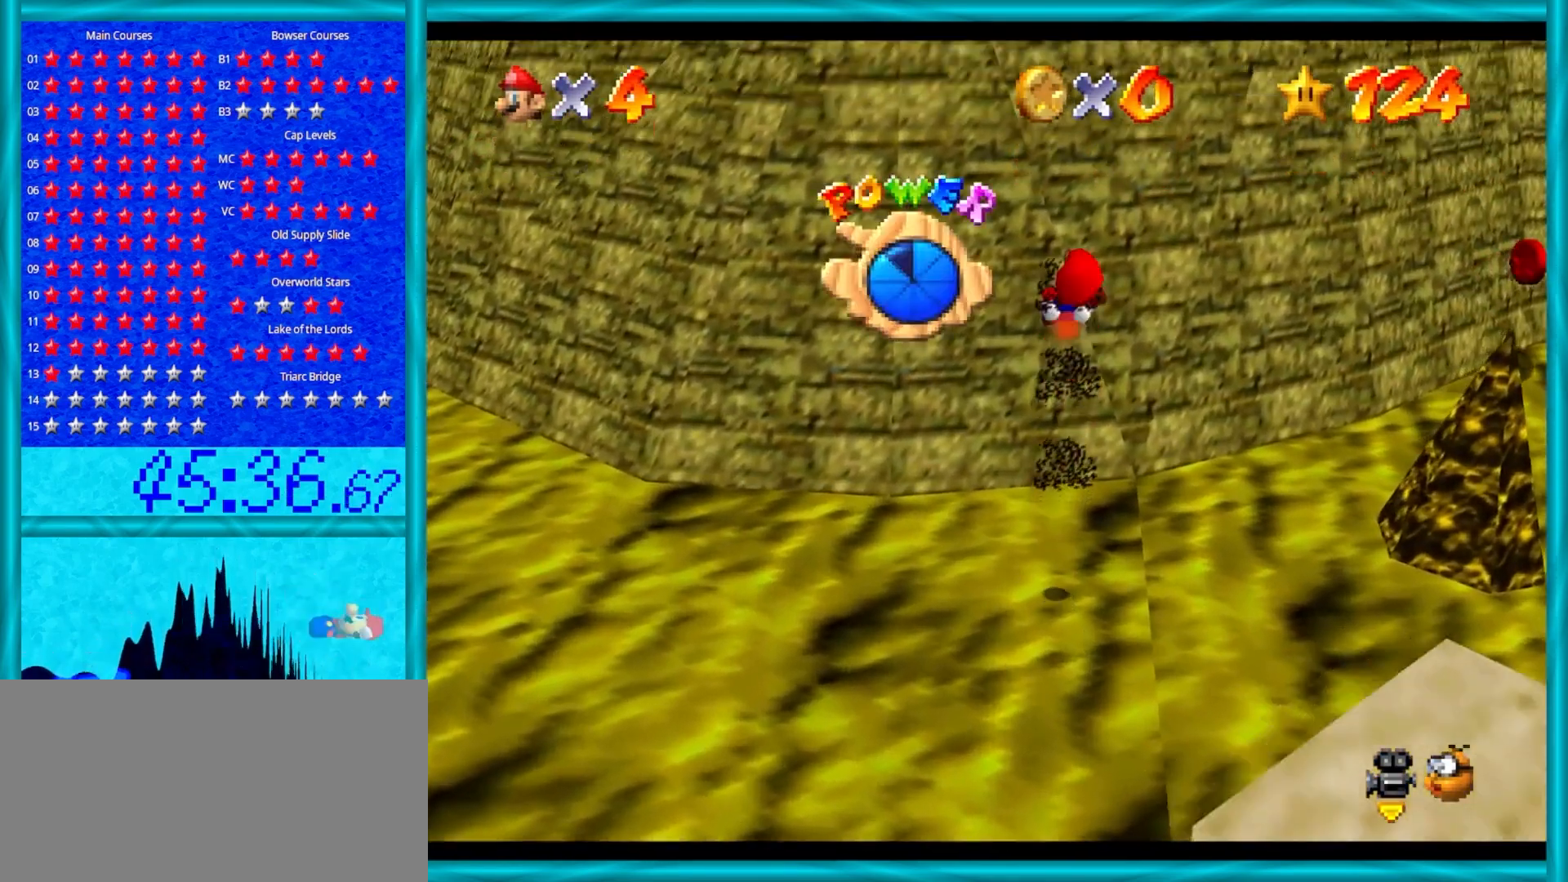
{"buttons": ["A"], "left_stick": "up-left", "events": [[450, "left_stick", "up-left"]]}
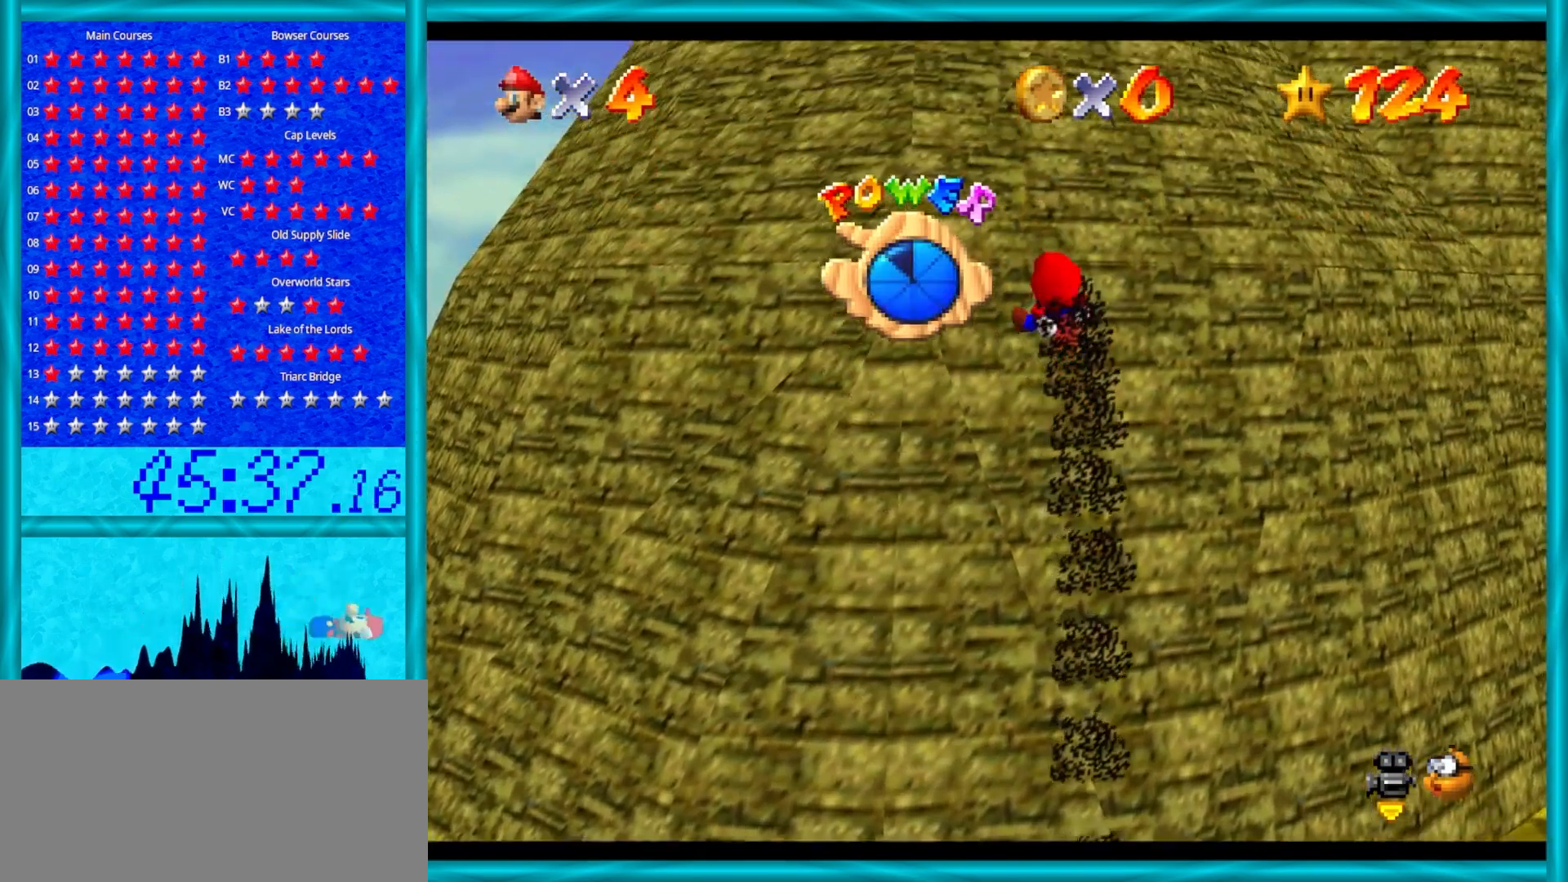
{"buttons": ["A"], "left_stick": "up-left", "events": []}
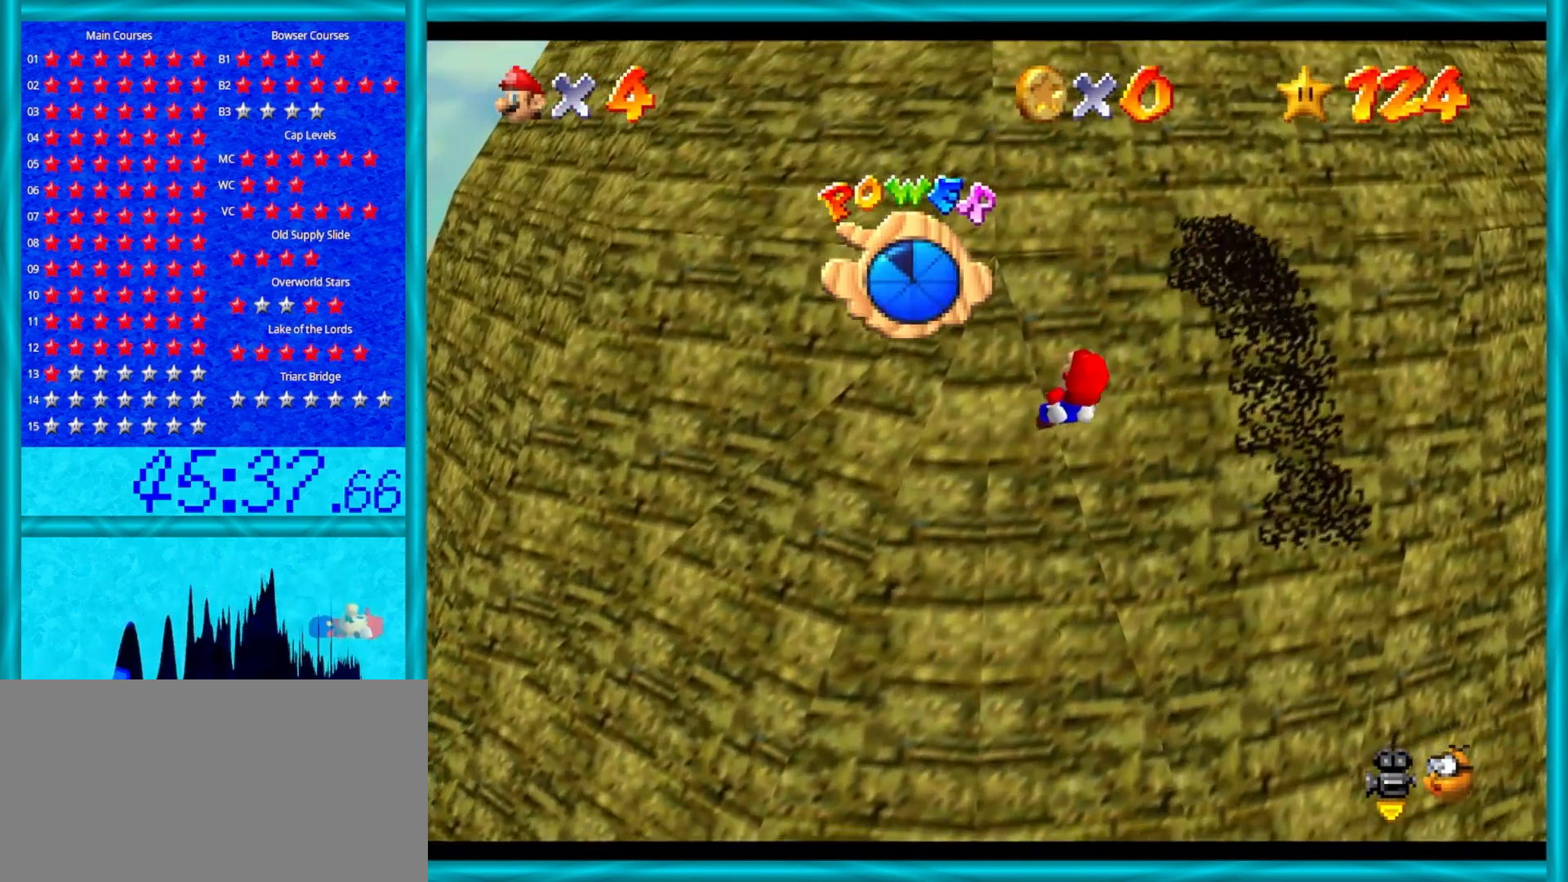
{"buttons": ["A", "B"], "left_stick": "up", "events": [[17, "left_stick", "up"], [267, "B", "down"], [367, "B", "up"], [450, "B", "down"]]}
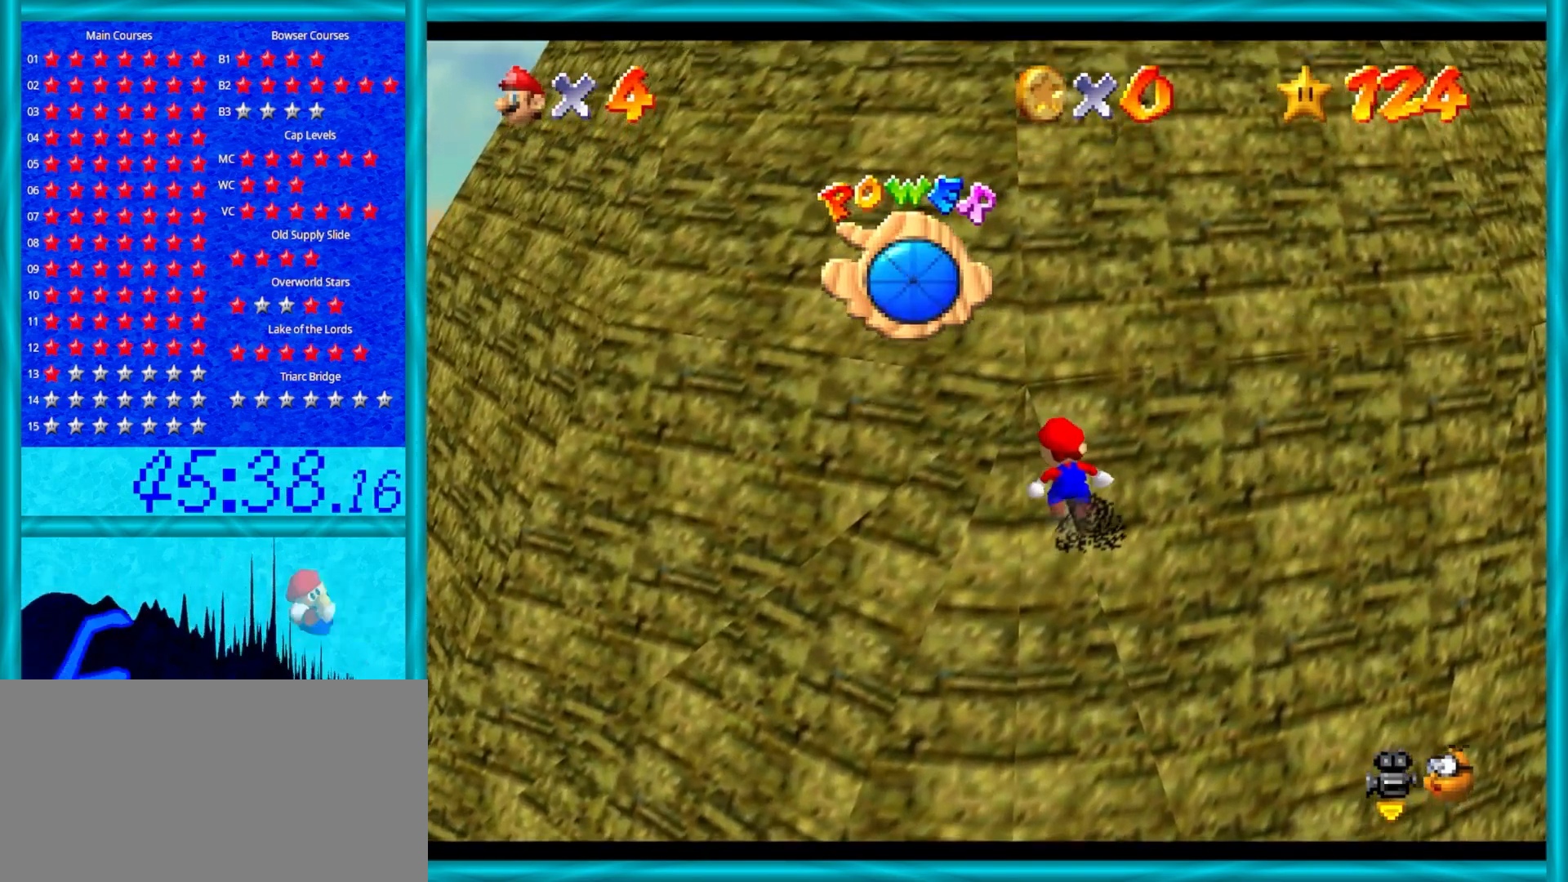
{"buttons": ["A"], "left_stick": "up", "events": [[50, "B", "up"], [117, "B", "down"], [183, "B", "up"], [267, "B", "down"], [350, "B", "up"], [417, "B", "down"], [483, "B", "up"]]}
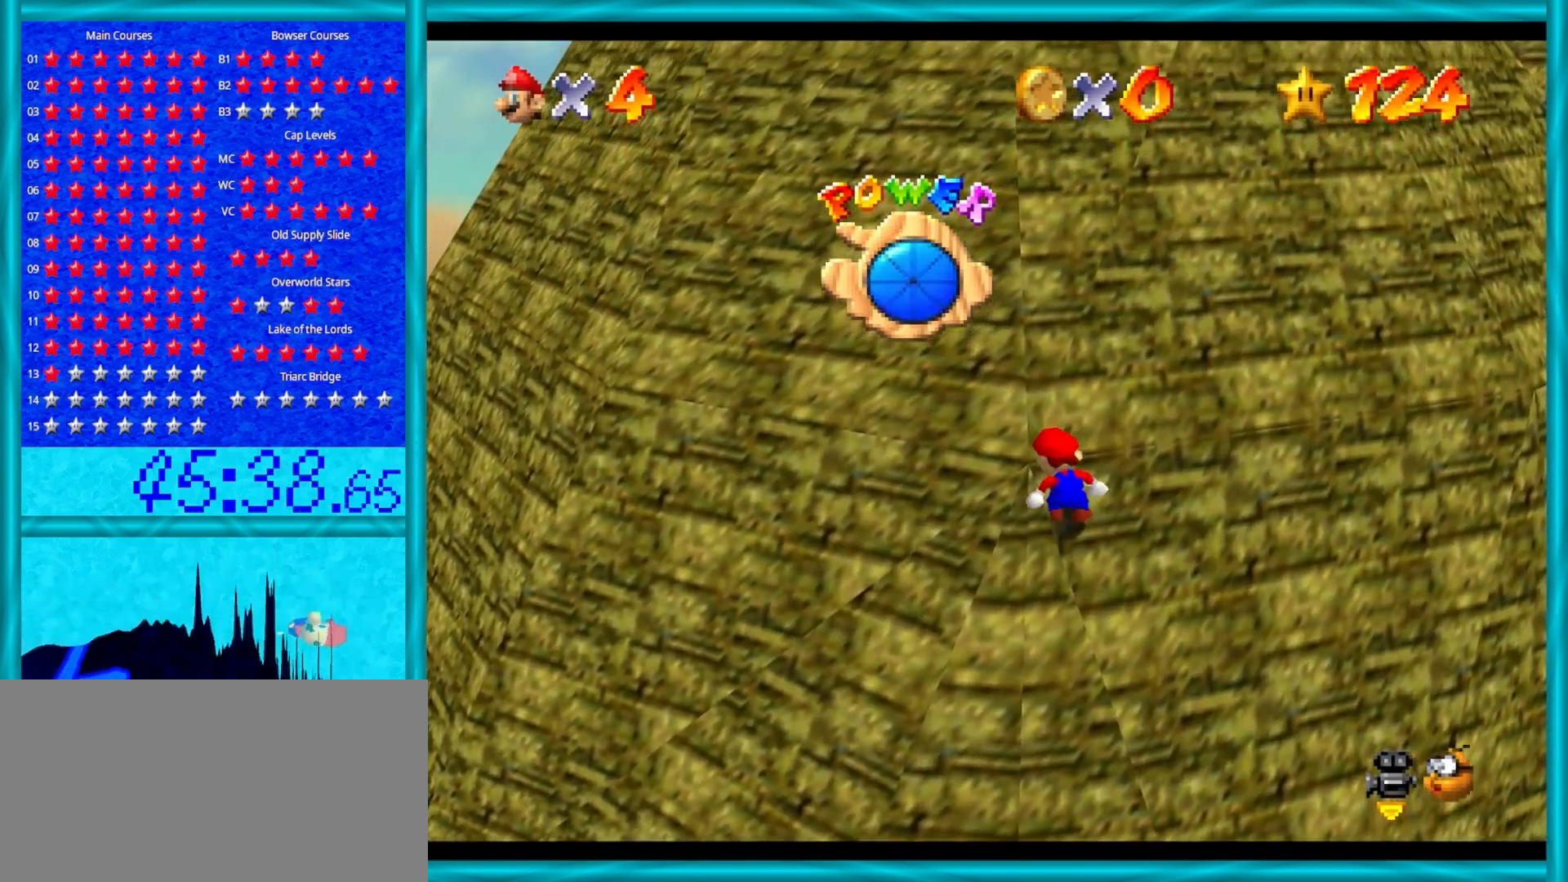
{"buttons": ["A", "B"], "left_stick": "up", "events": [[33, "B", "down"], [133, "B", "up"], [200, "B", "down"], [283, "B", "up"], [350, "B", "down"], [417, "B", "up"], [467, "B", "down"]]}
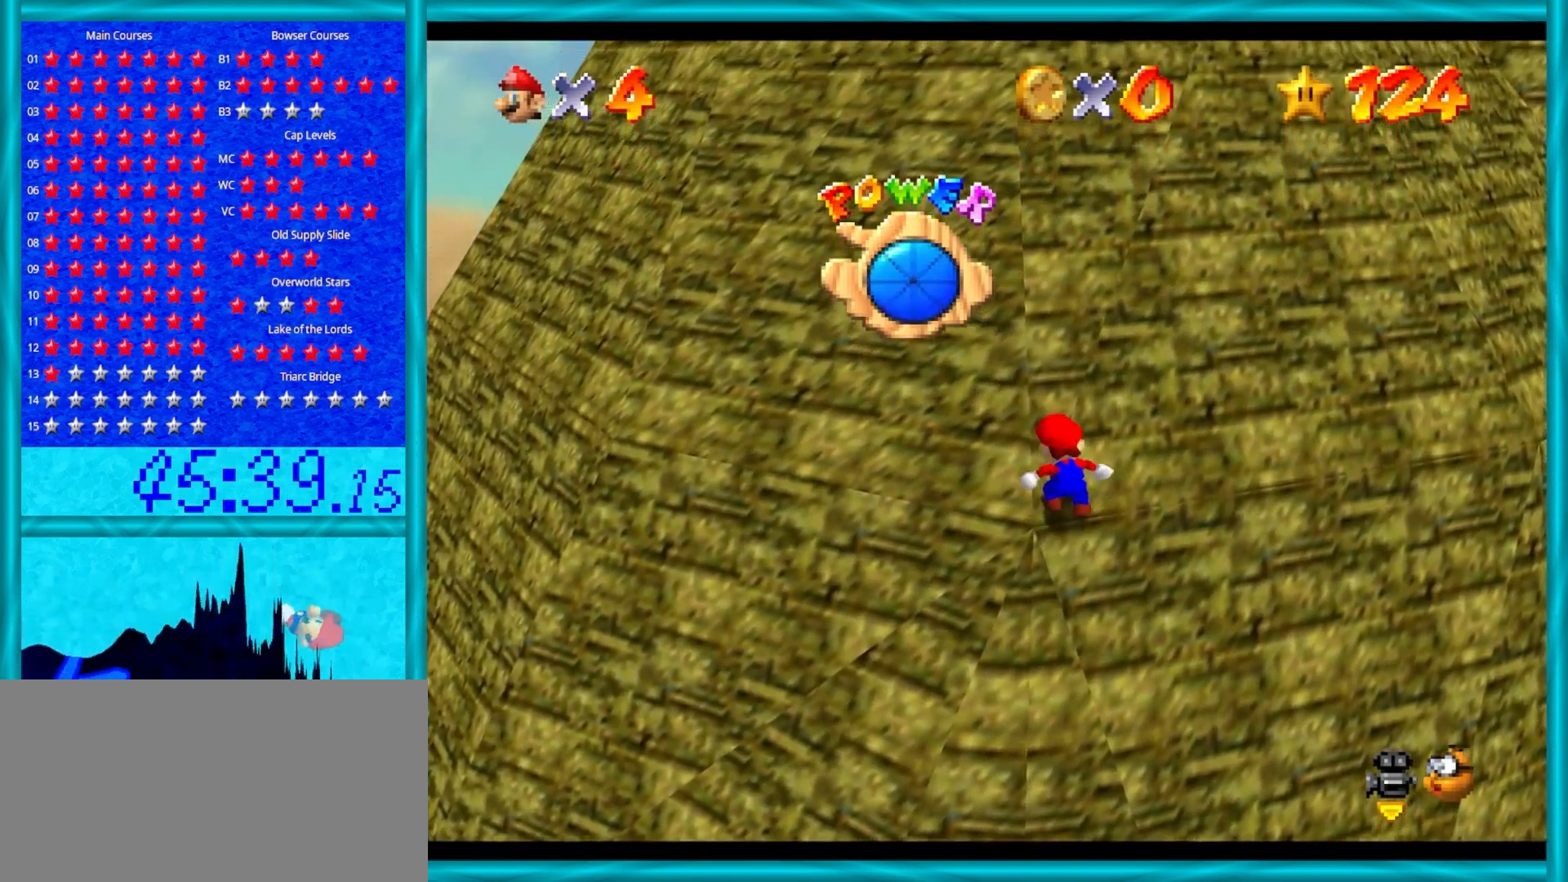
{"buttons": ["A"], "left_stick": "up", "events": [[67, "B", "up"], [133, "B", "down"], [233, "B", "up"]]}
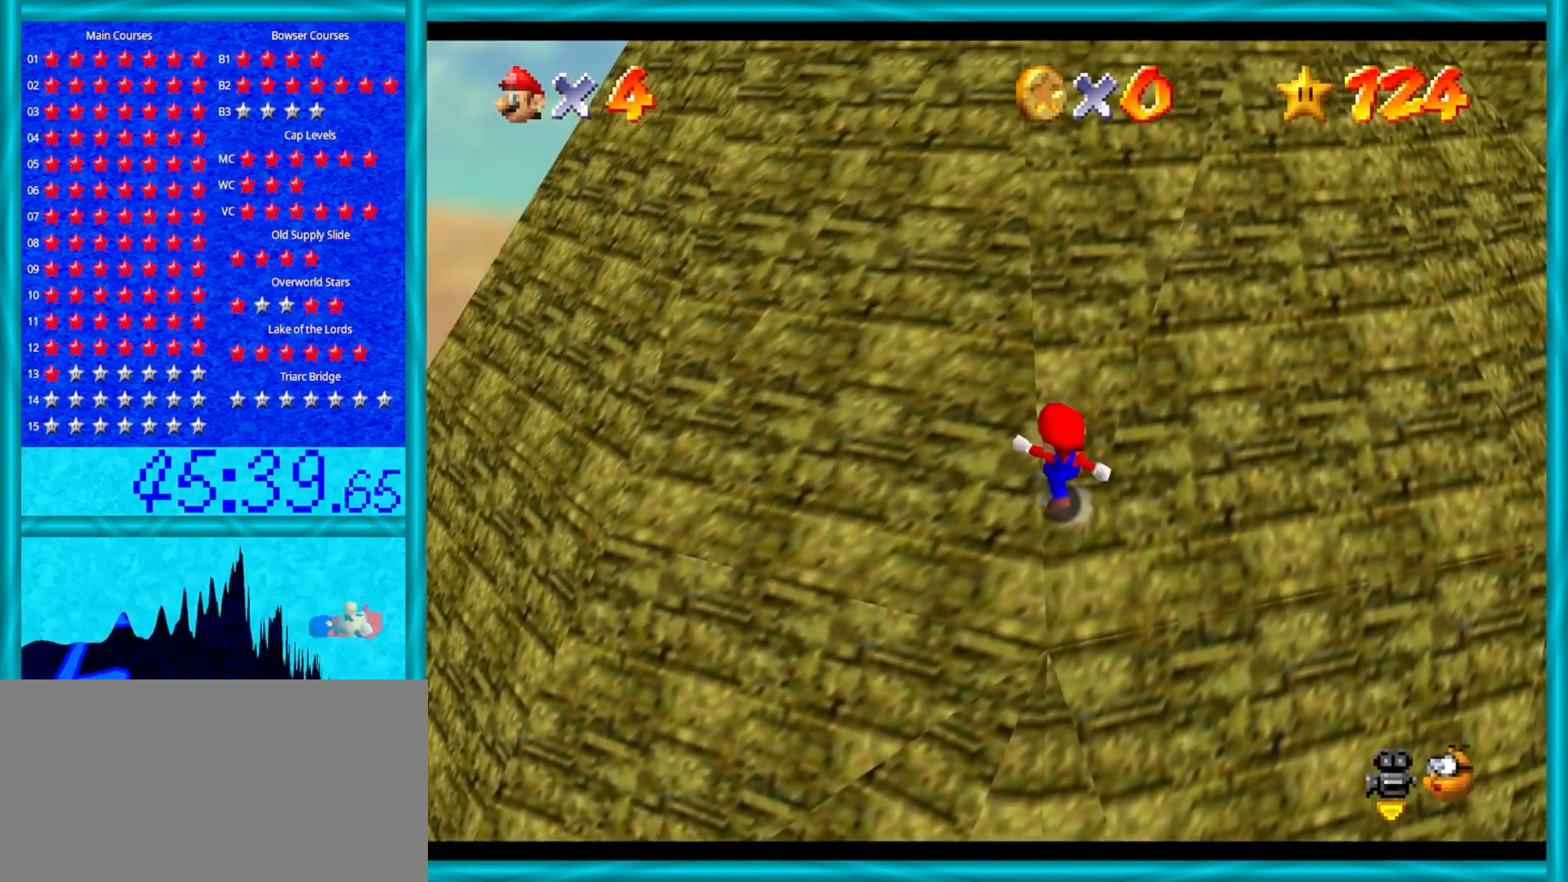
{"buttons": ["A", "B"], "left_stick": "up", "events": [[33, "B", "down"], [167, "B", "up"], [350, "B", "down"]]}
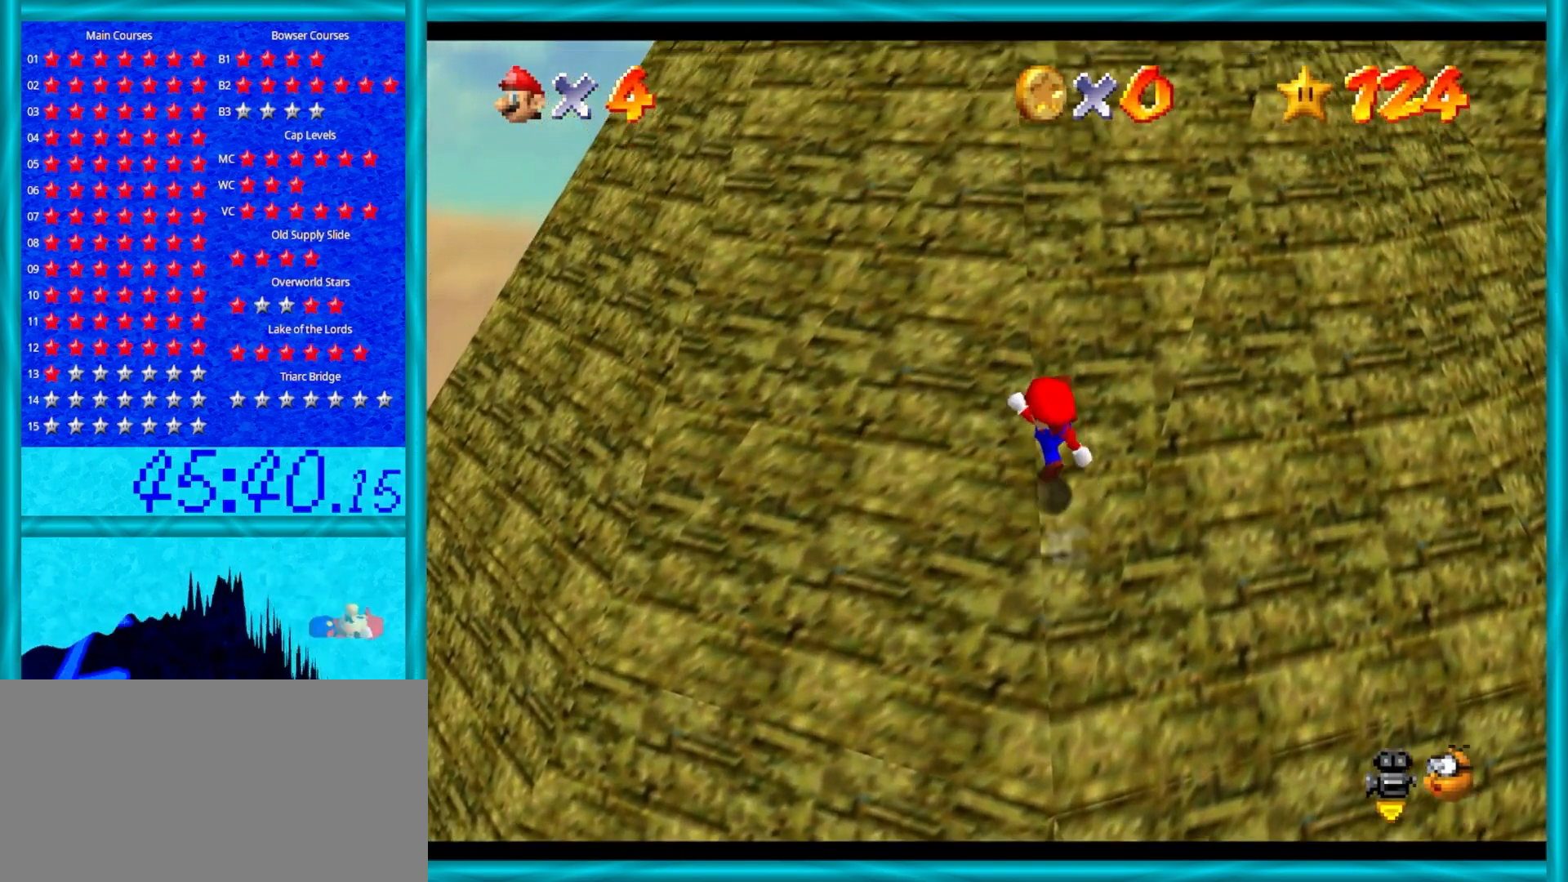
{"buttons": ["A", "B"], "left_stick": "up", "events": [[17, "B", "up"], [183, "B", "down"], [367, "B", "up"], [500, "B", "down"]]}